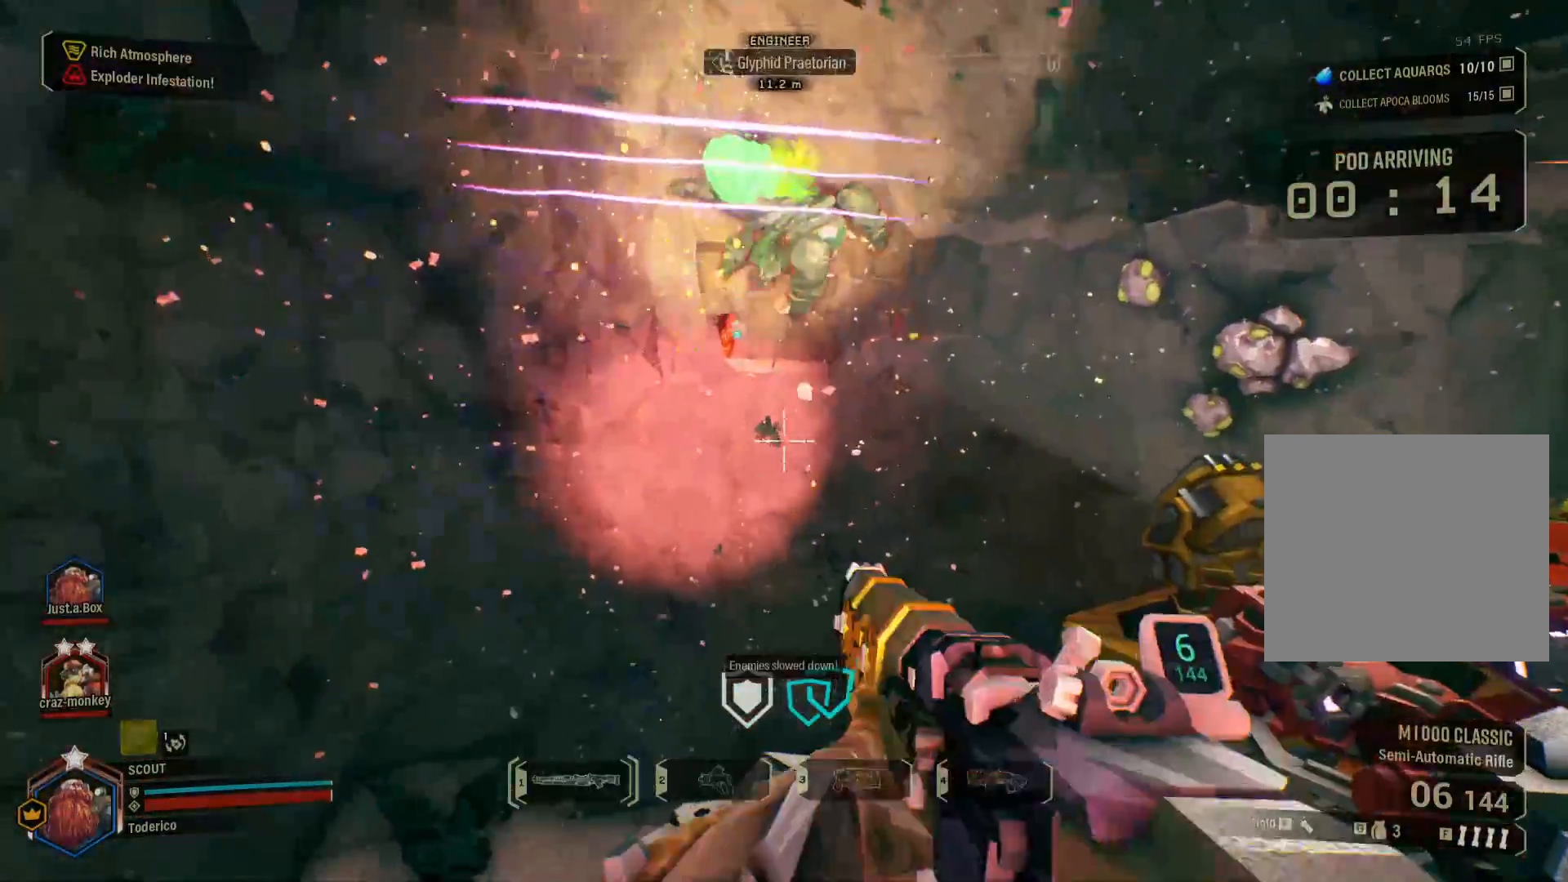
Gameplay with keyboard; each line is a JSON object with the keys held at the frame after it. "events" lists presses ("down") and releases ("up") of "1", "2", "3", "4", "5", "a", "alt", "b", "c", "ctrl", "d", "e", "f", "g", "q", "r", "s", "shift", "space", "t", "tab", "v", "w", "x" and "z" between this image and that frame as [ms after this image, input, new state], when the widget could be followed in between. No other keys are recorded. Mouse input is not recorded.
{"keys": [], "events": []}
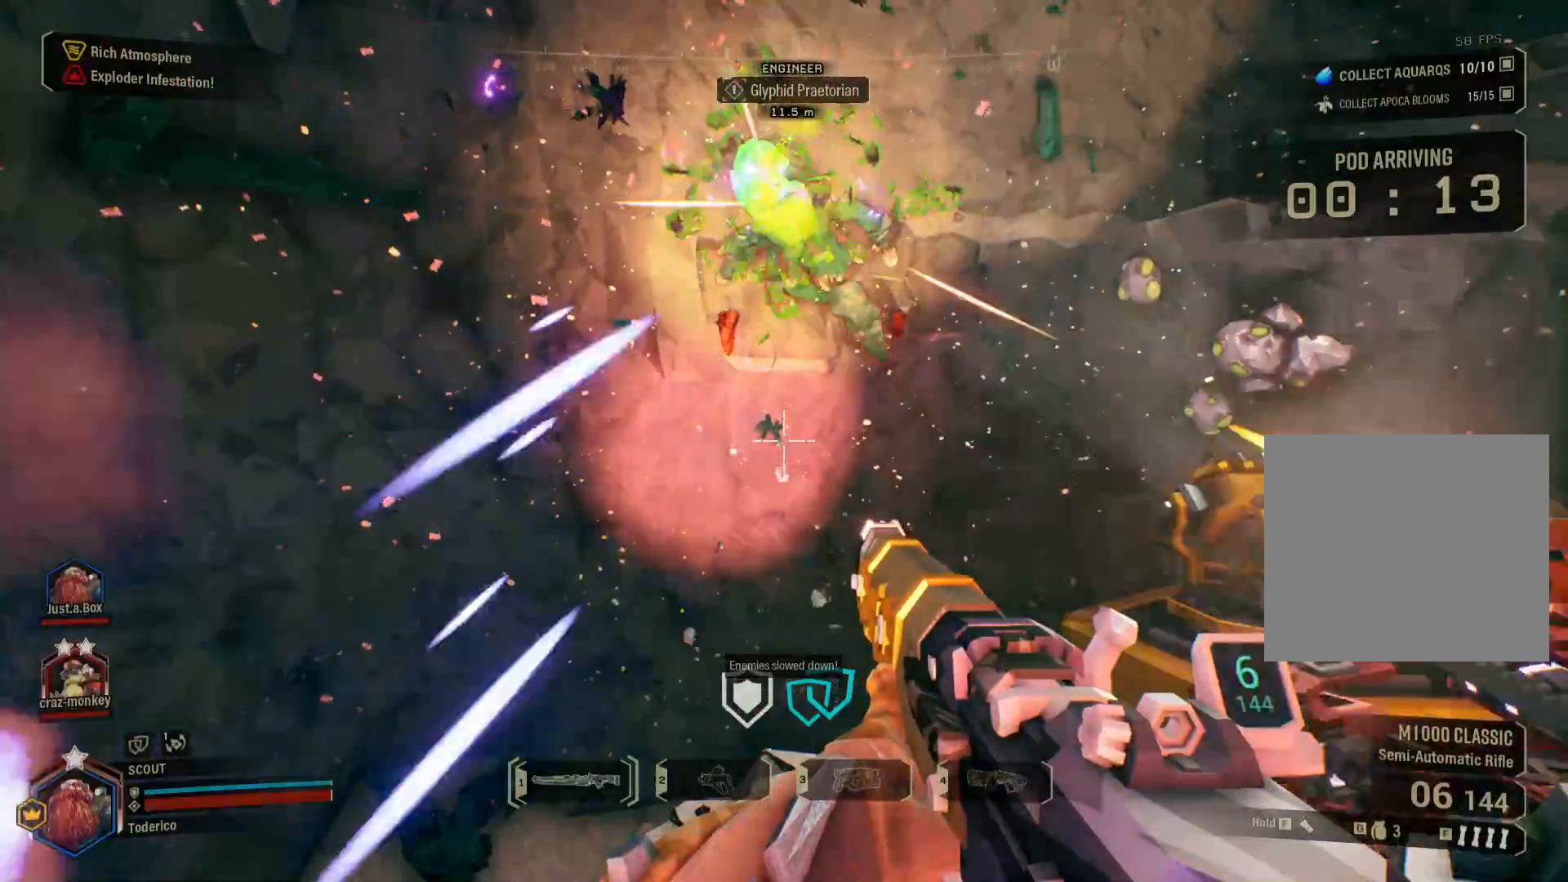
{"keys": [], "events": []}
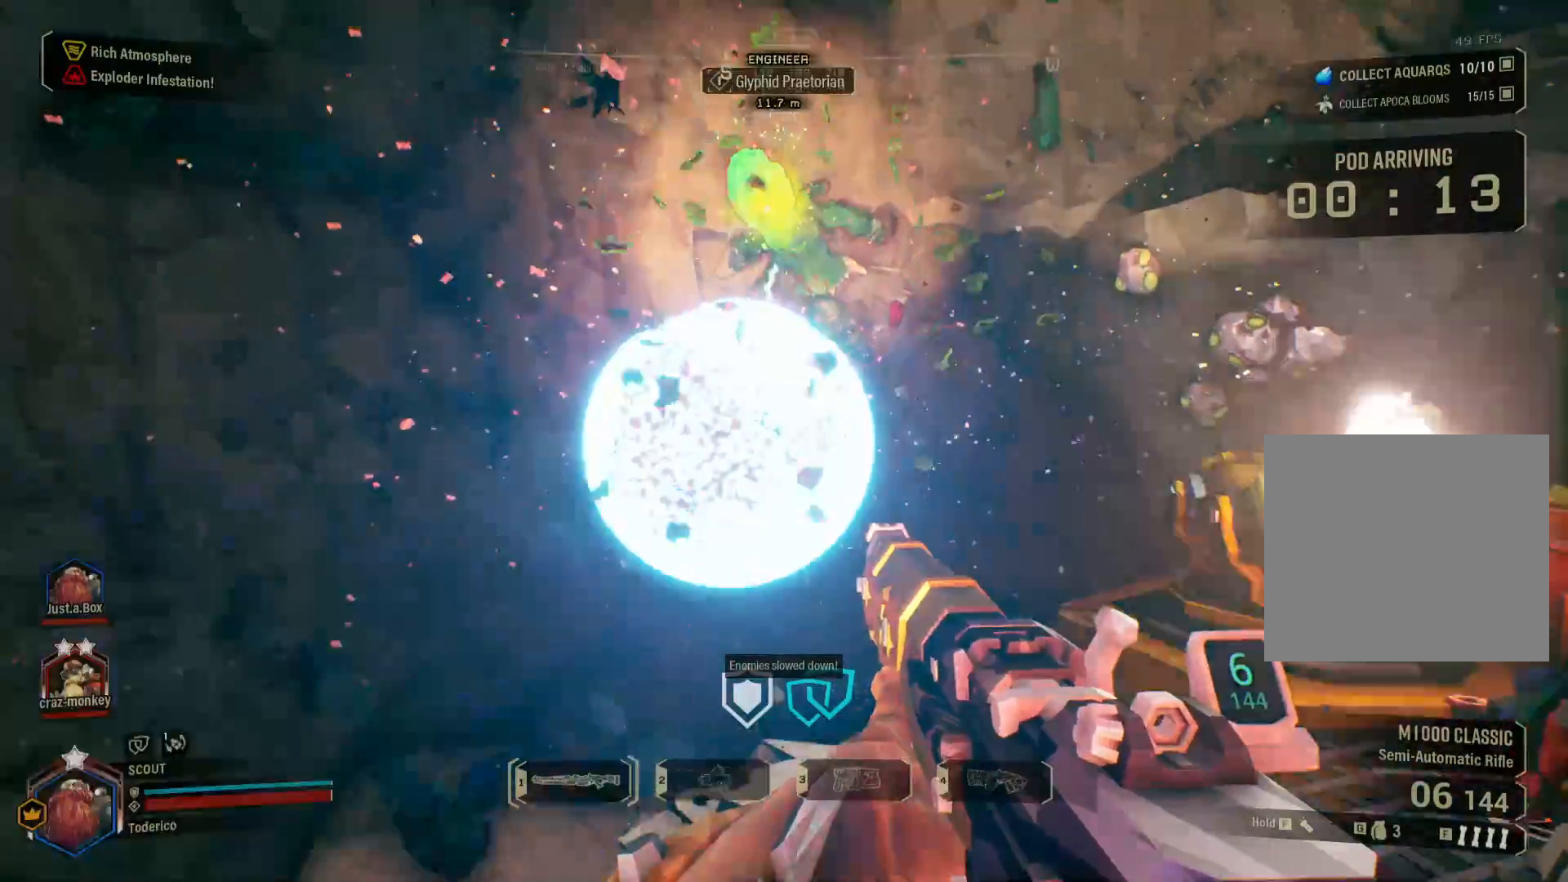
{"keys": [], "events": [[66, "w", "down"], [166, "w", "up"]]}
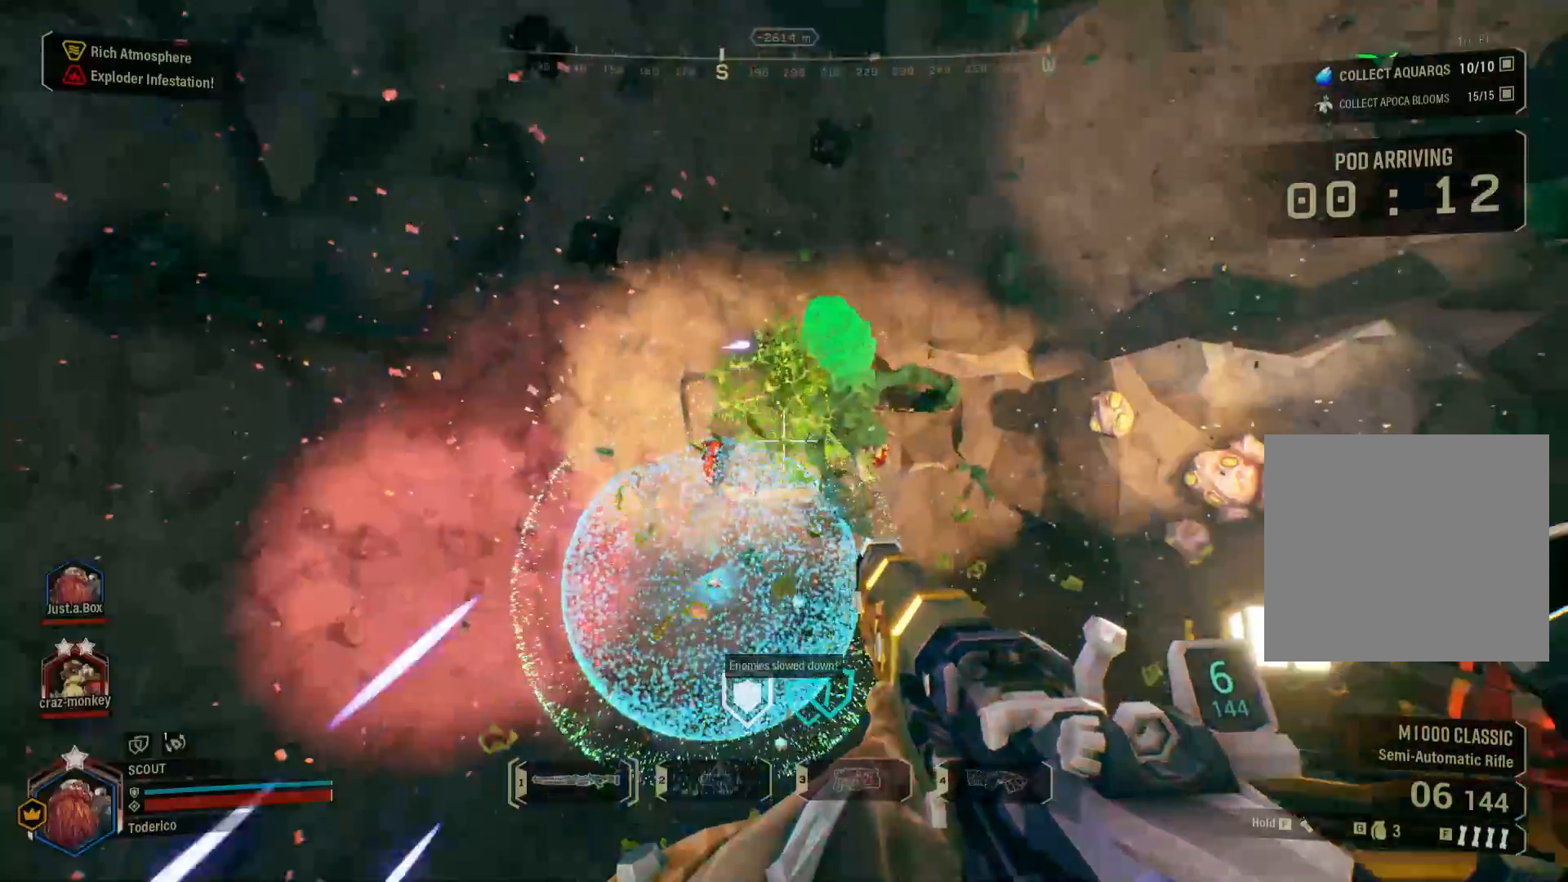
{"keys": [], "events": []}
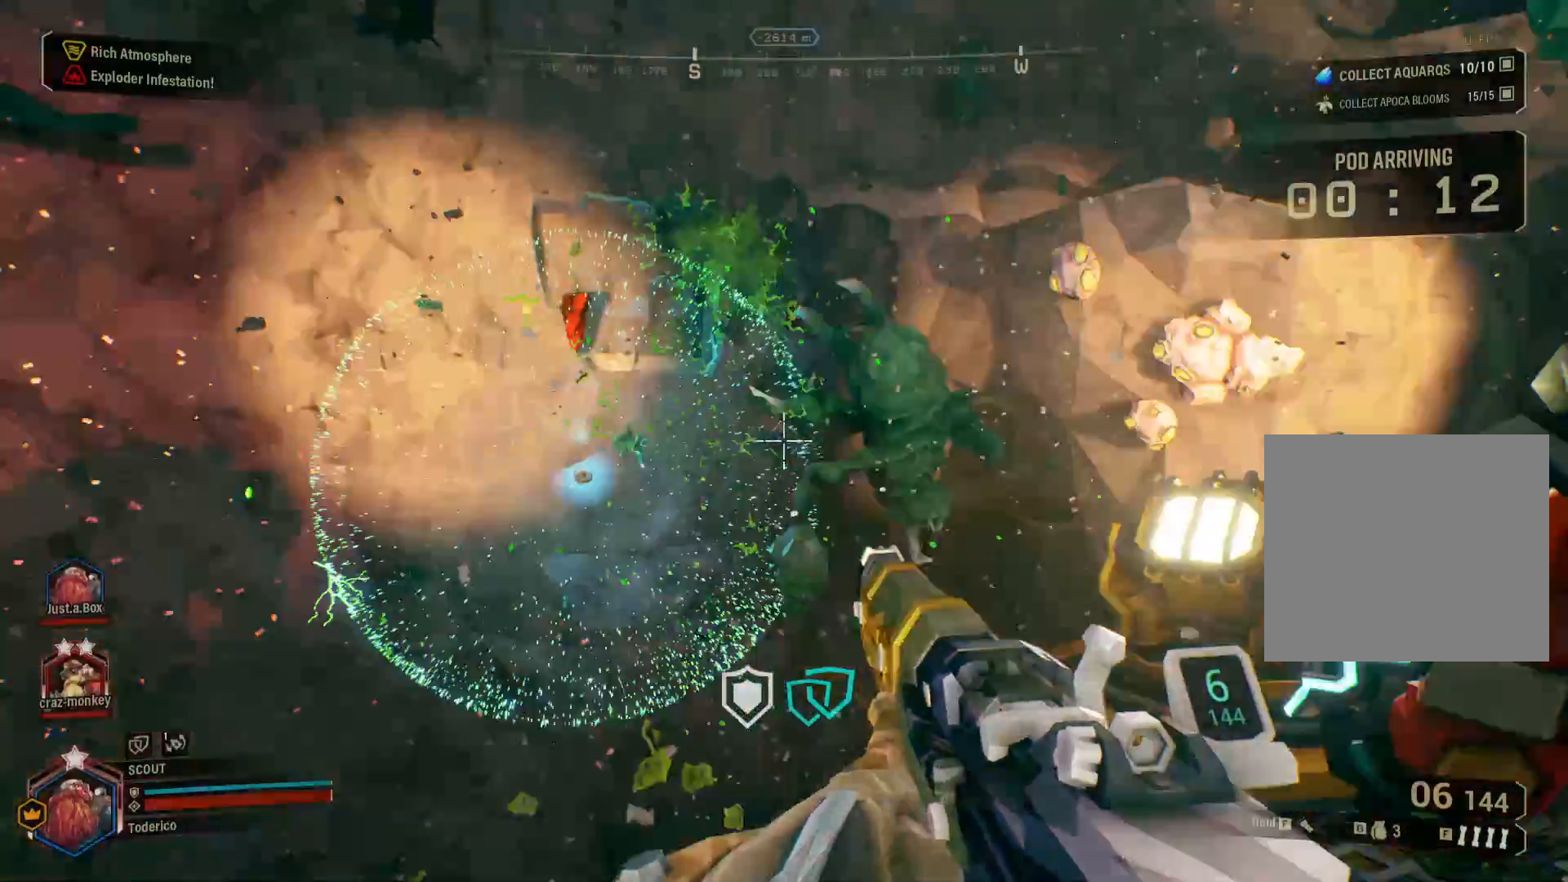
{"keys": [], "events": [[166, "r", "down"], [266, "r", "up"]]}
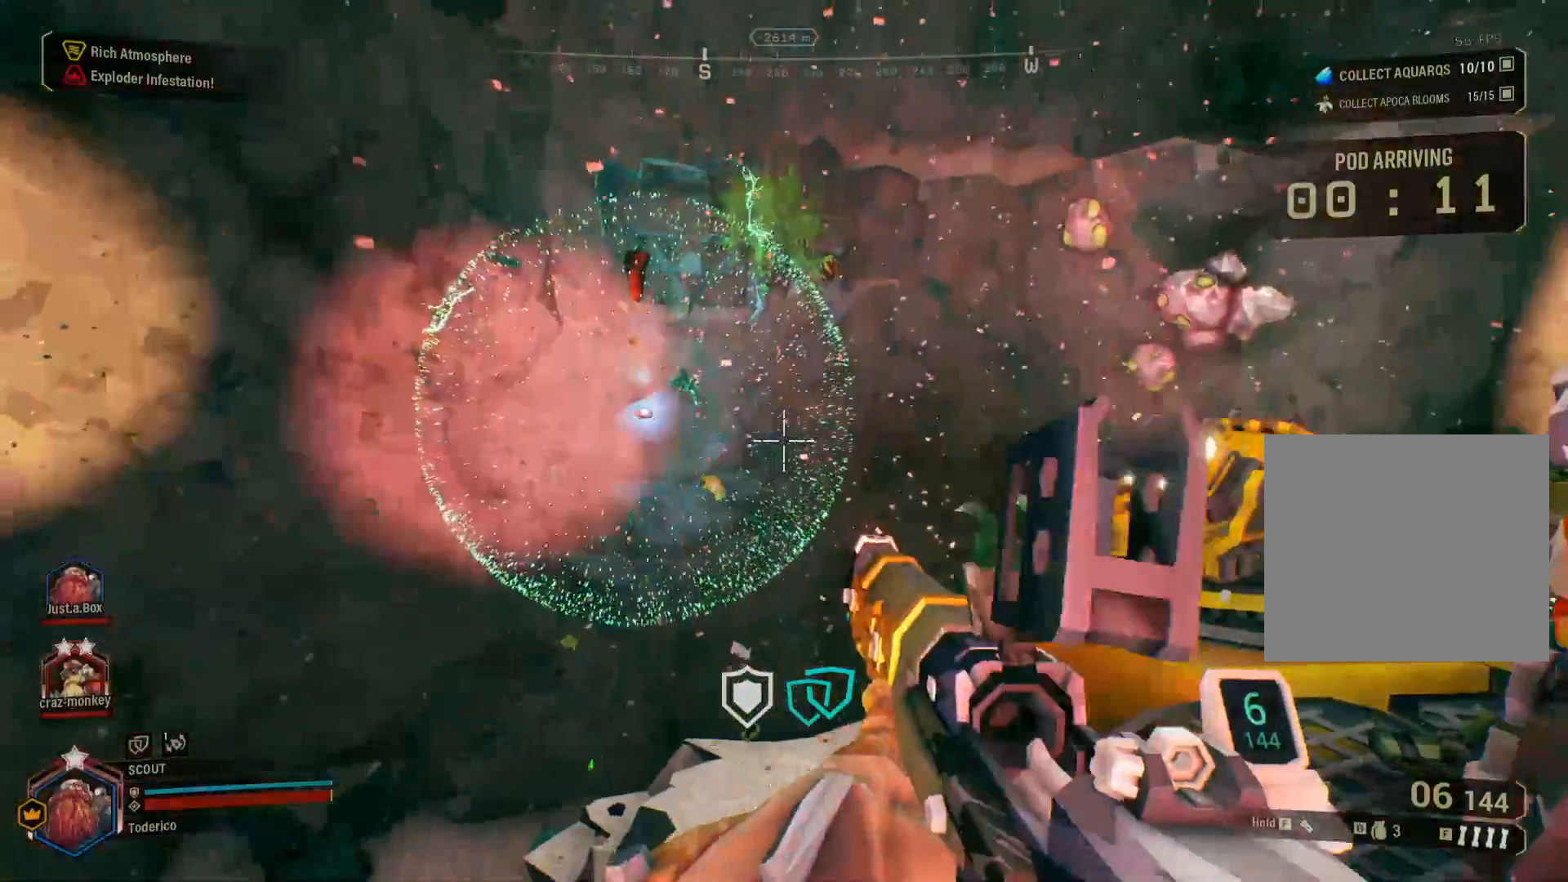
{"keys": [], "events": []}
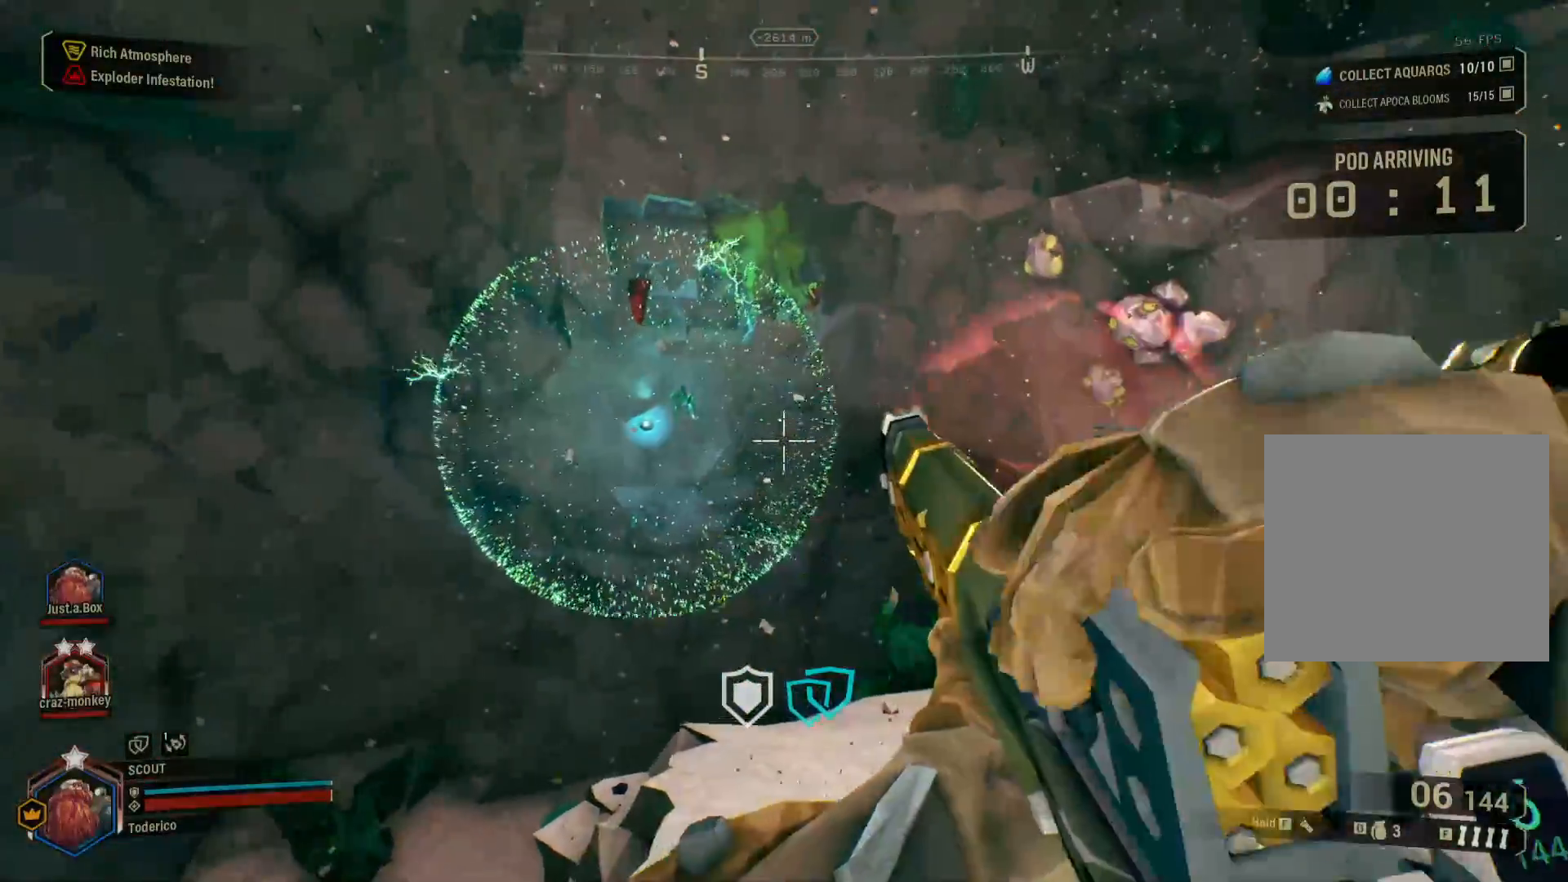
{"keys": [], "events": []}
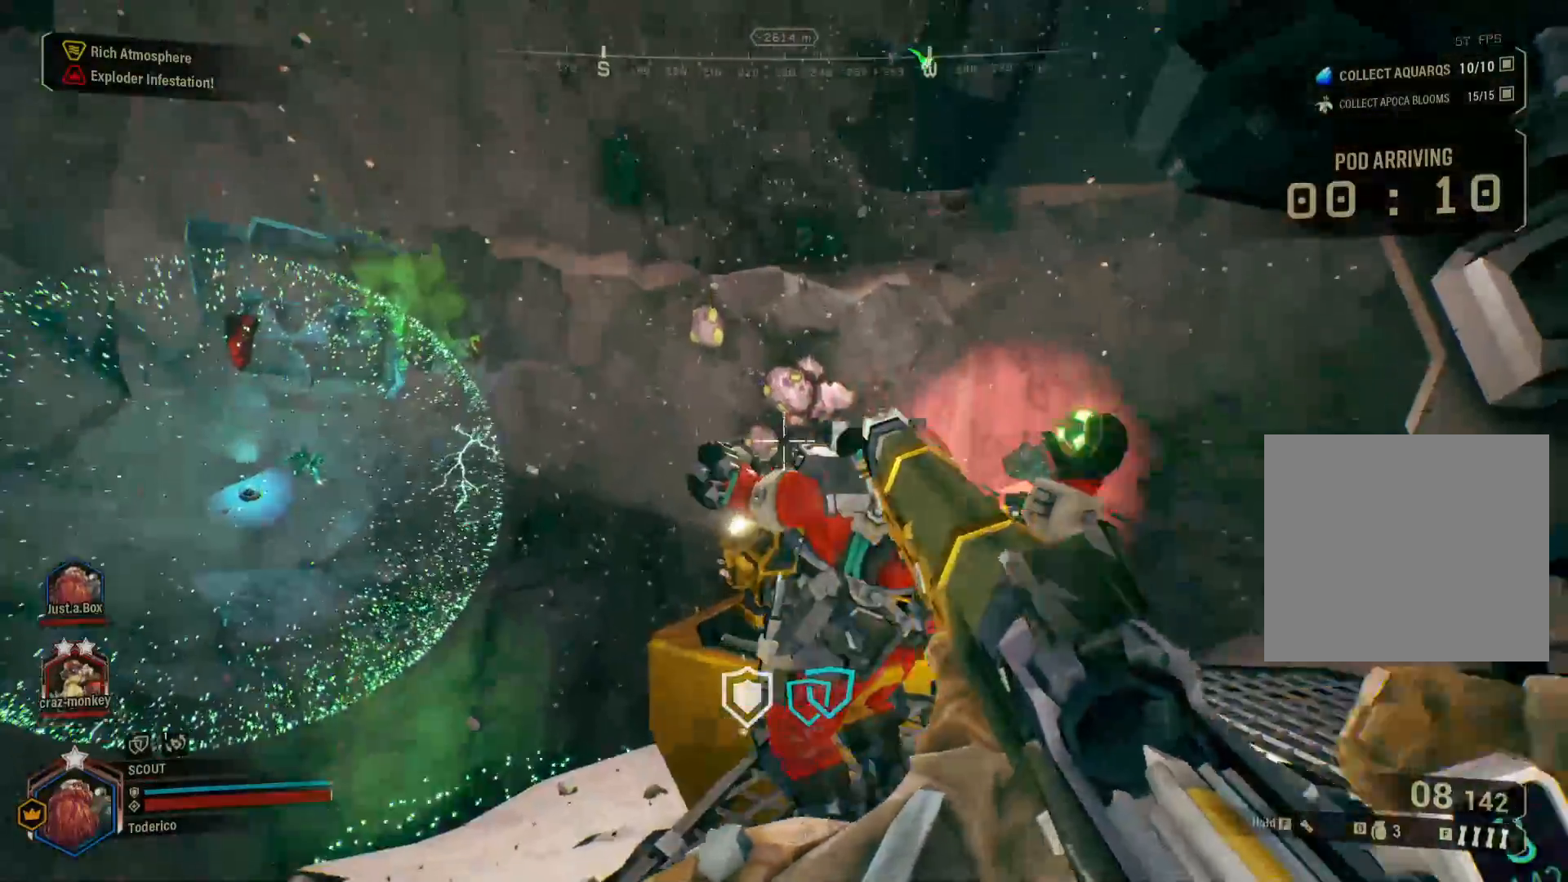
{"keys": [], "events": []}
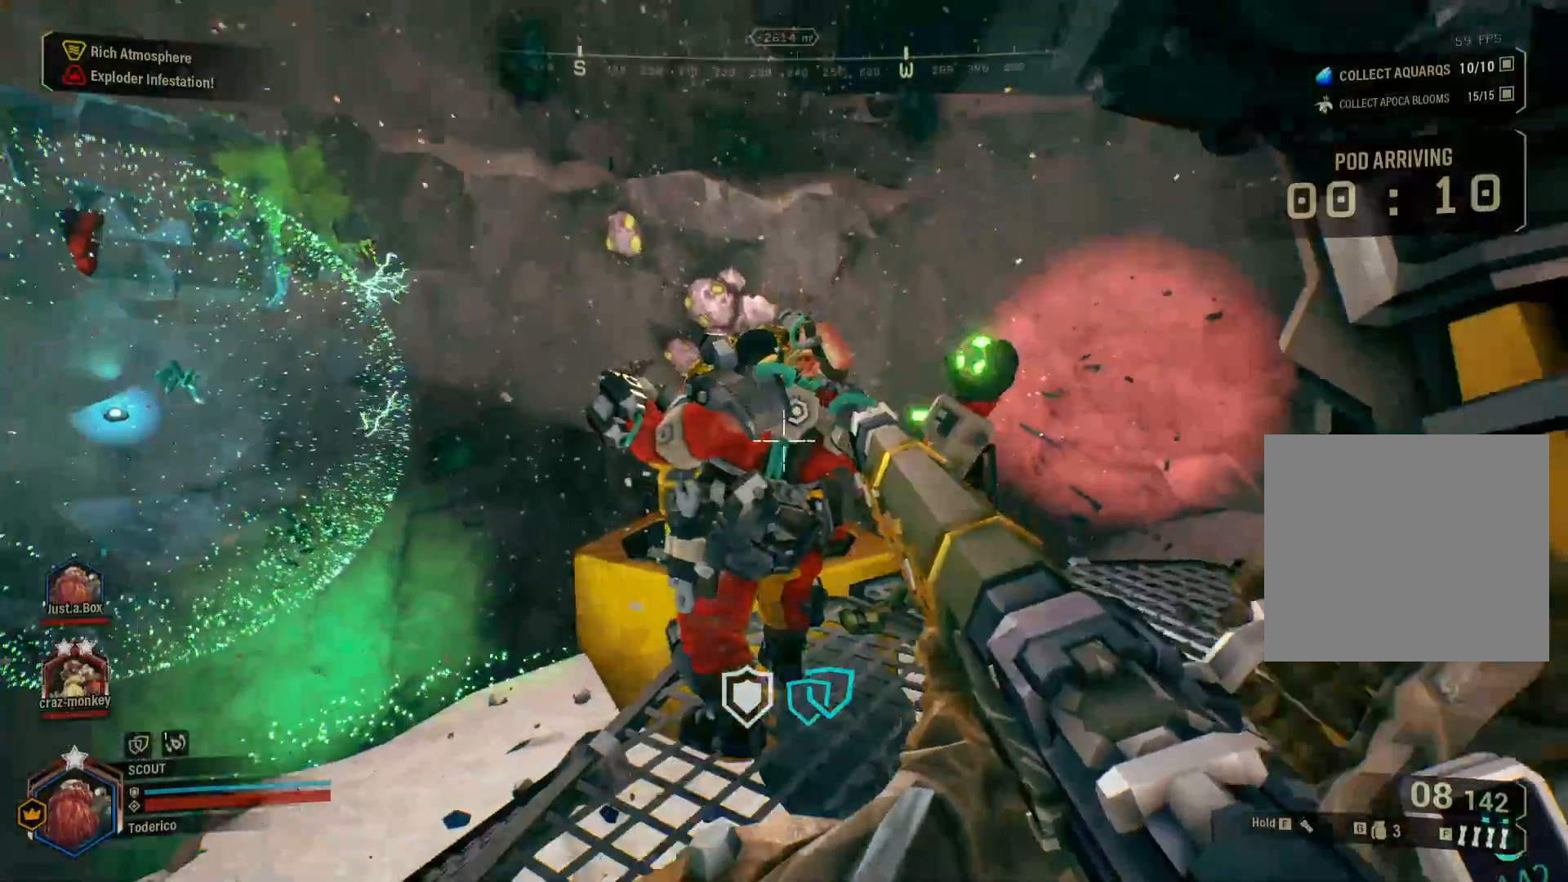
{"keys": [], "events": []}
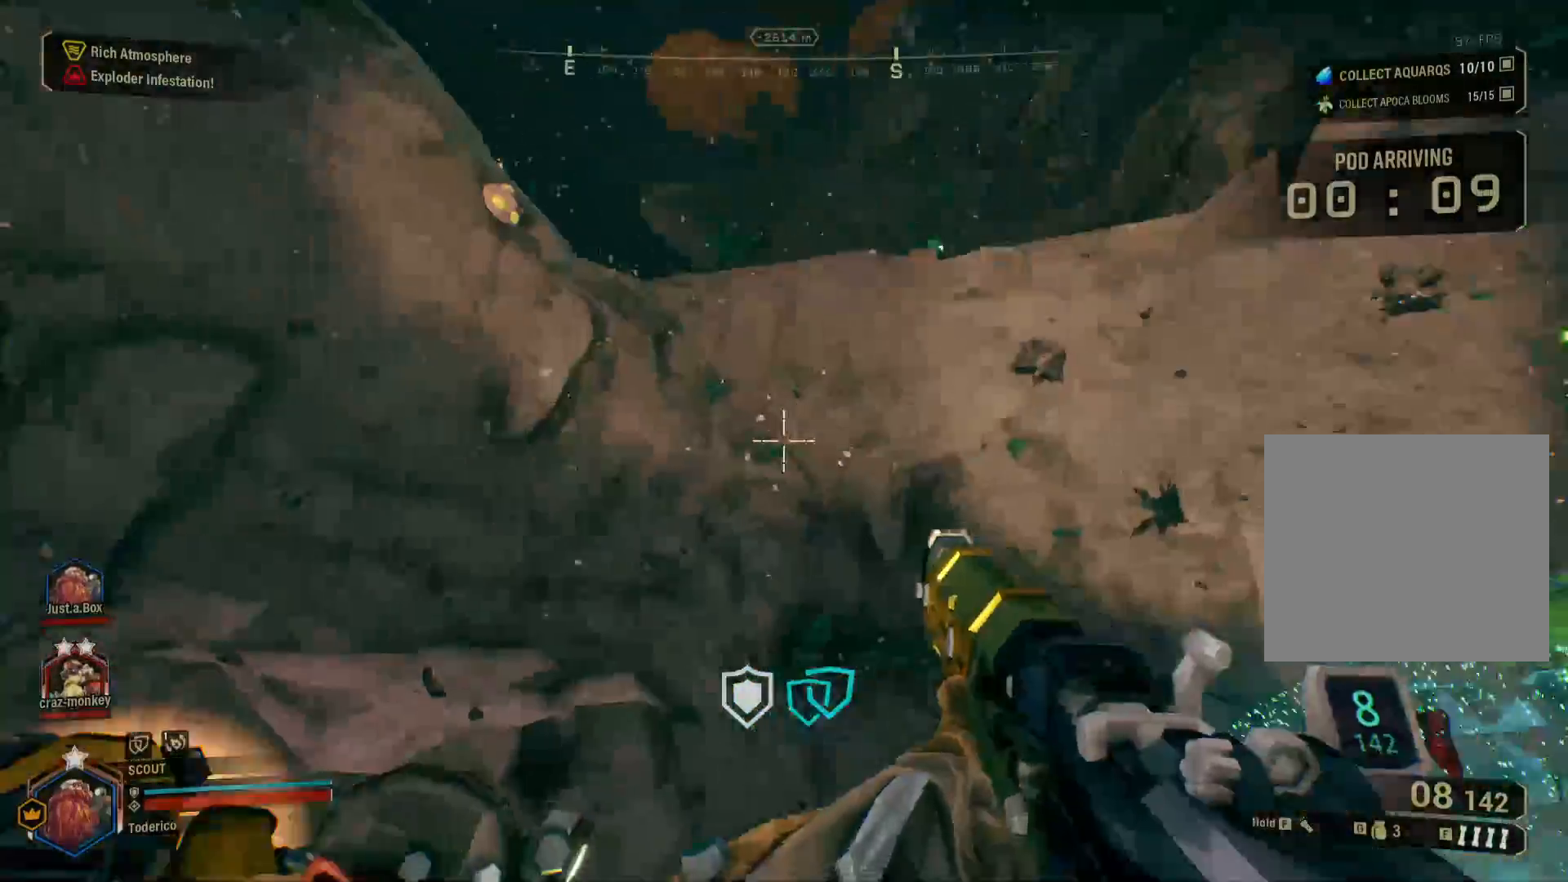
{"keys": [], "events": []}
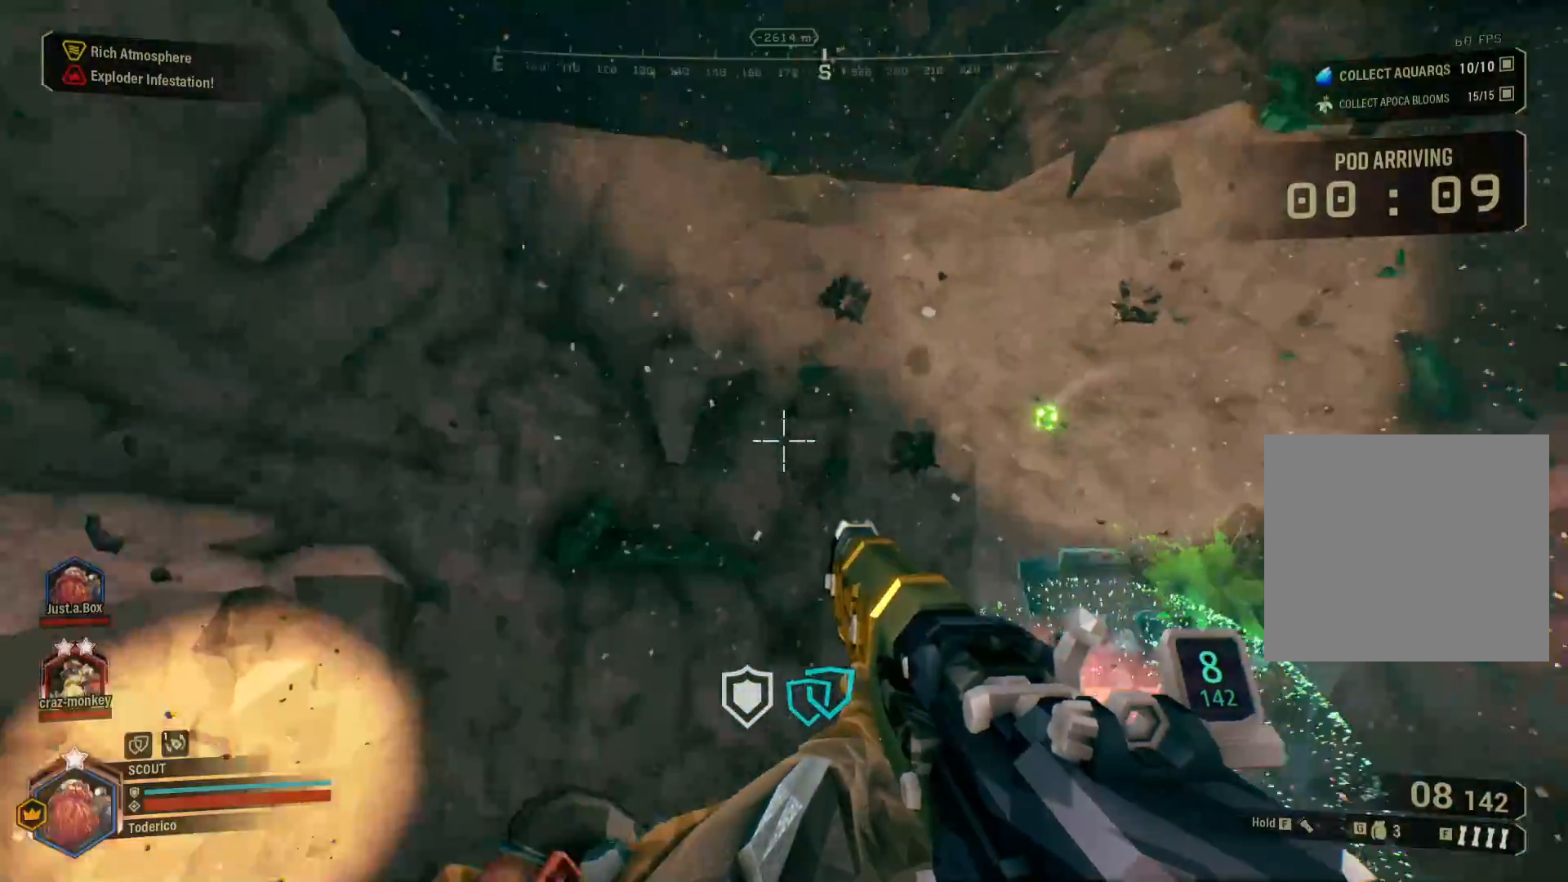
{"keys": [], "events": []}
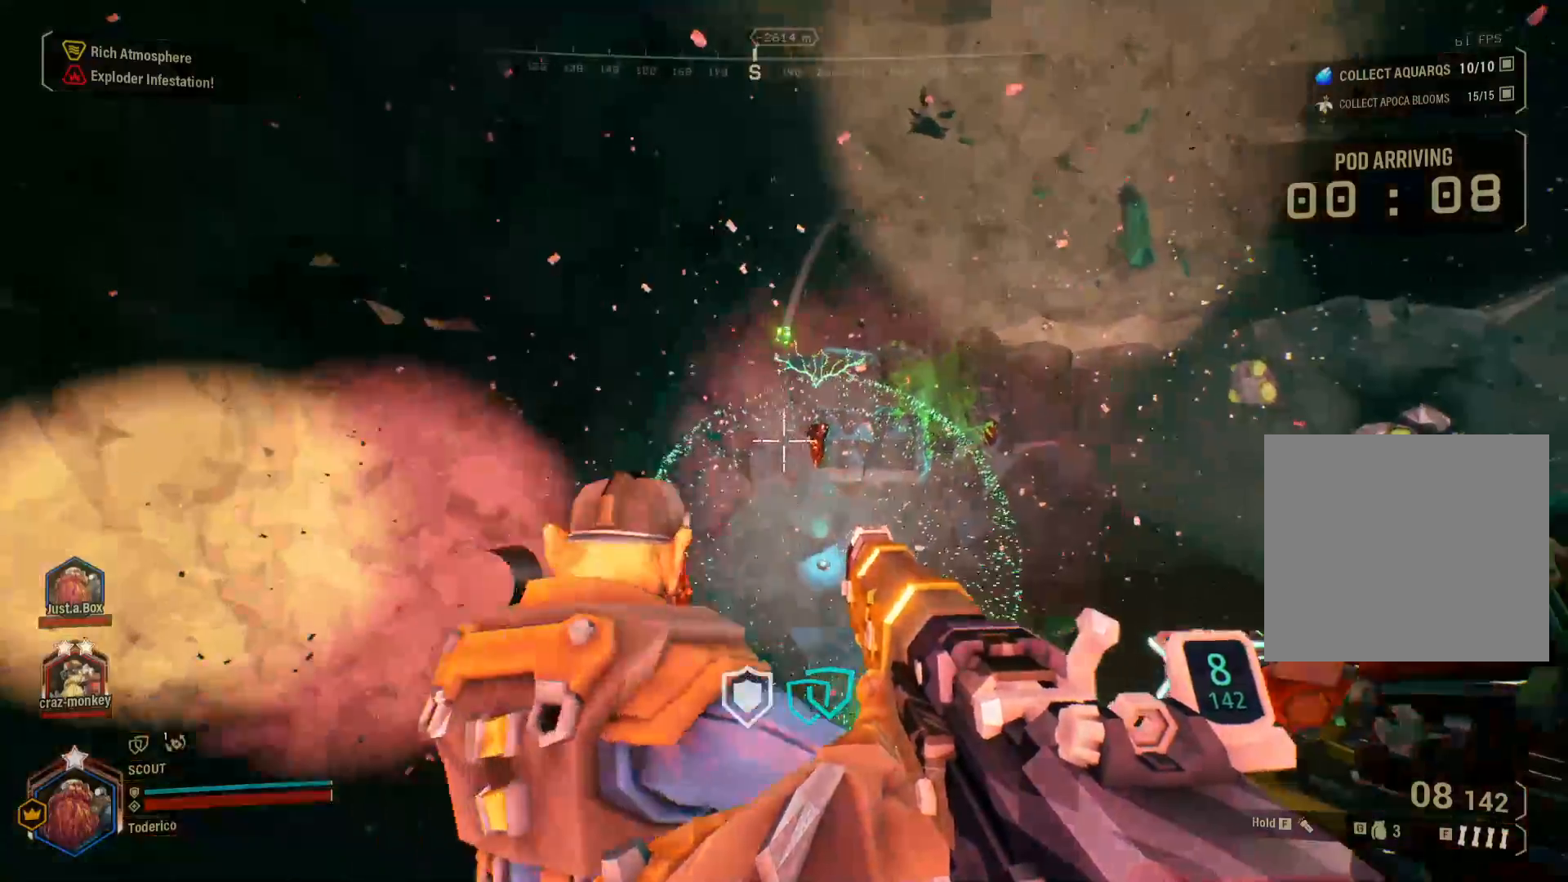
{"keys": [], "events": []}
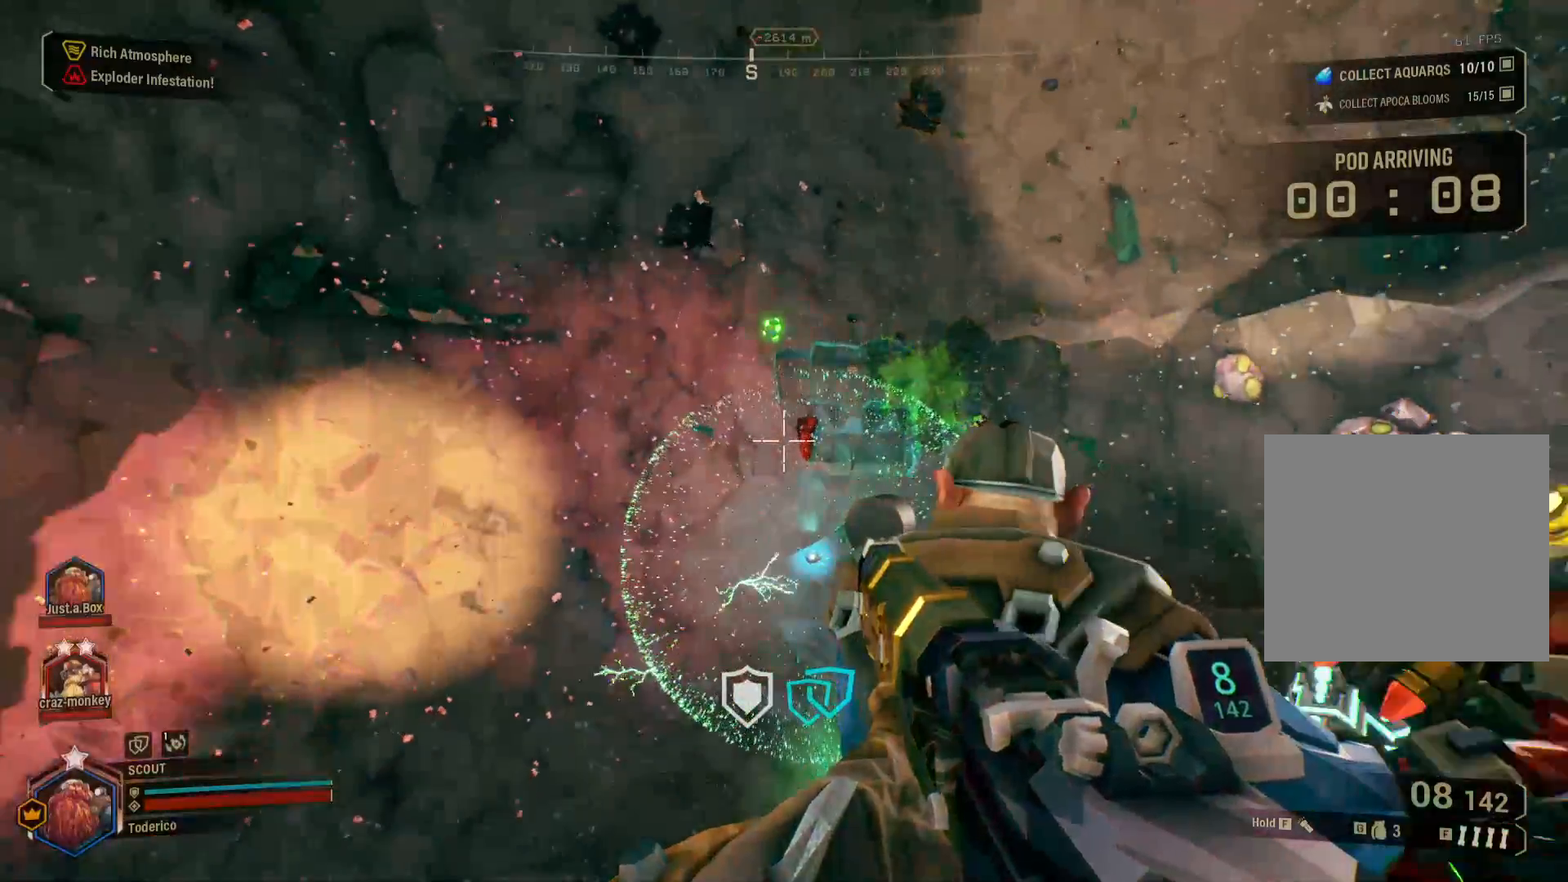
{"keys": [], "events": []}
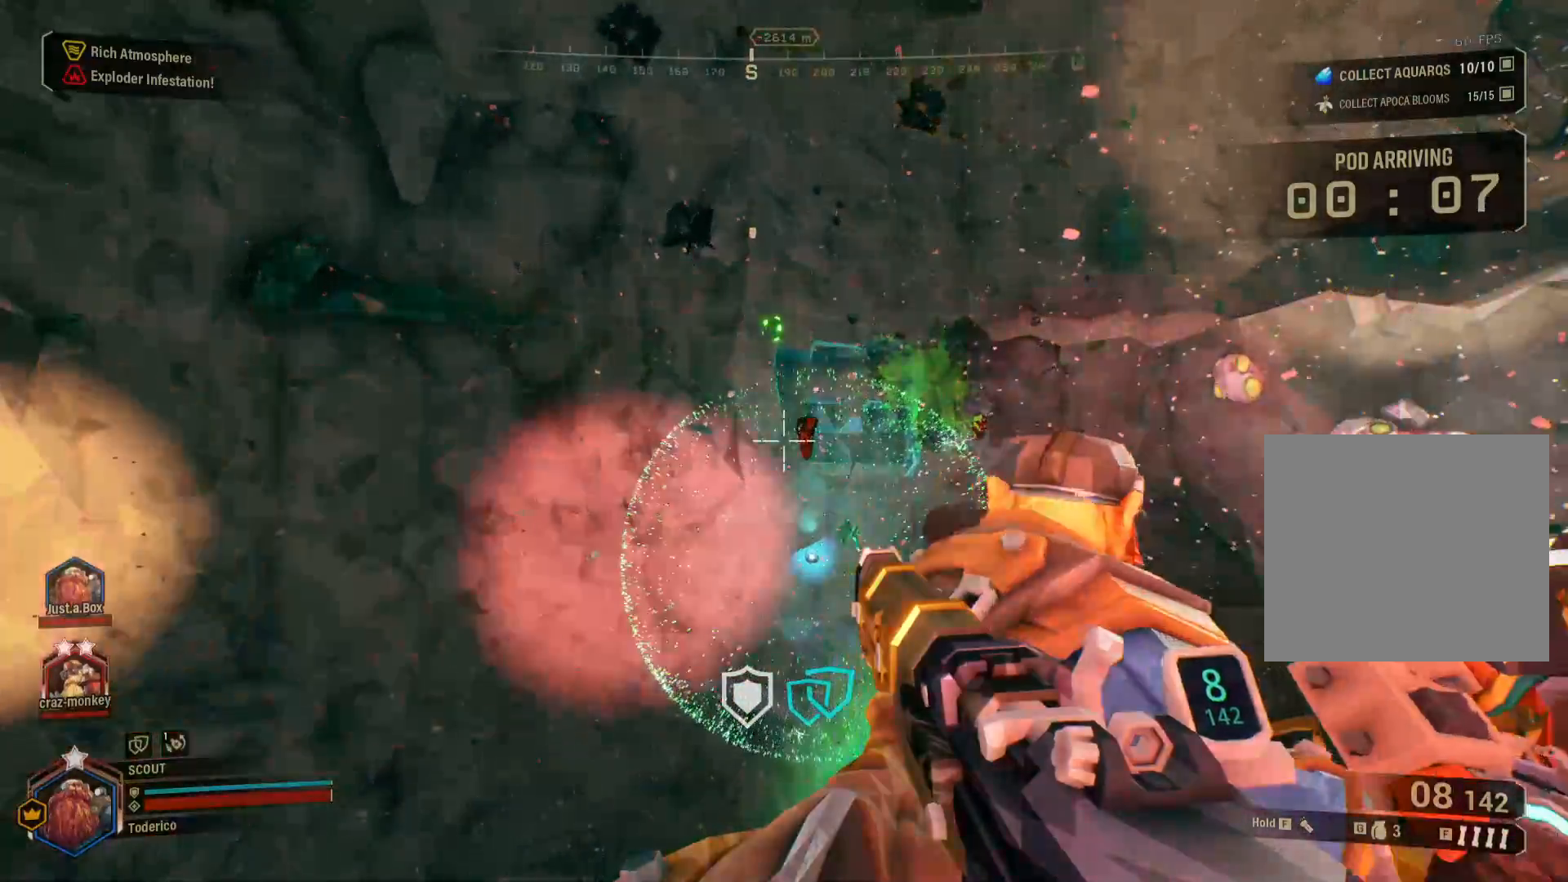
{"keys": ["w"], "events": [[433, "w", "down"]]}
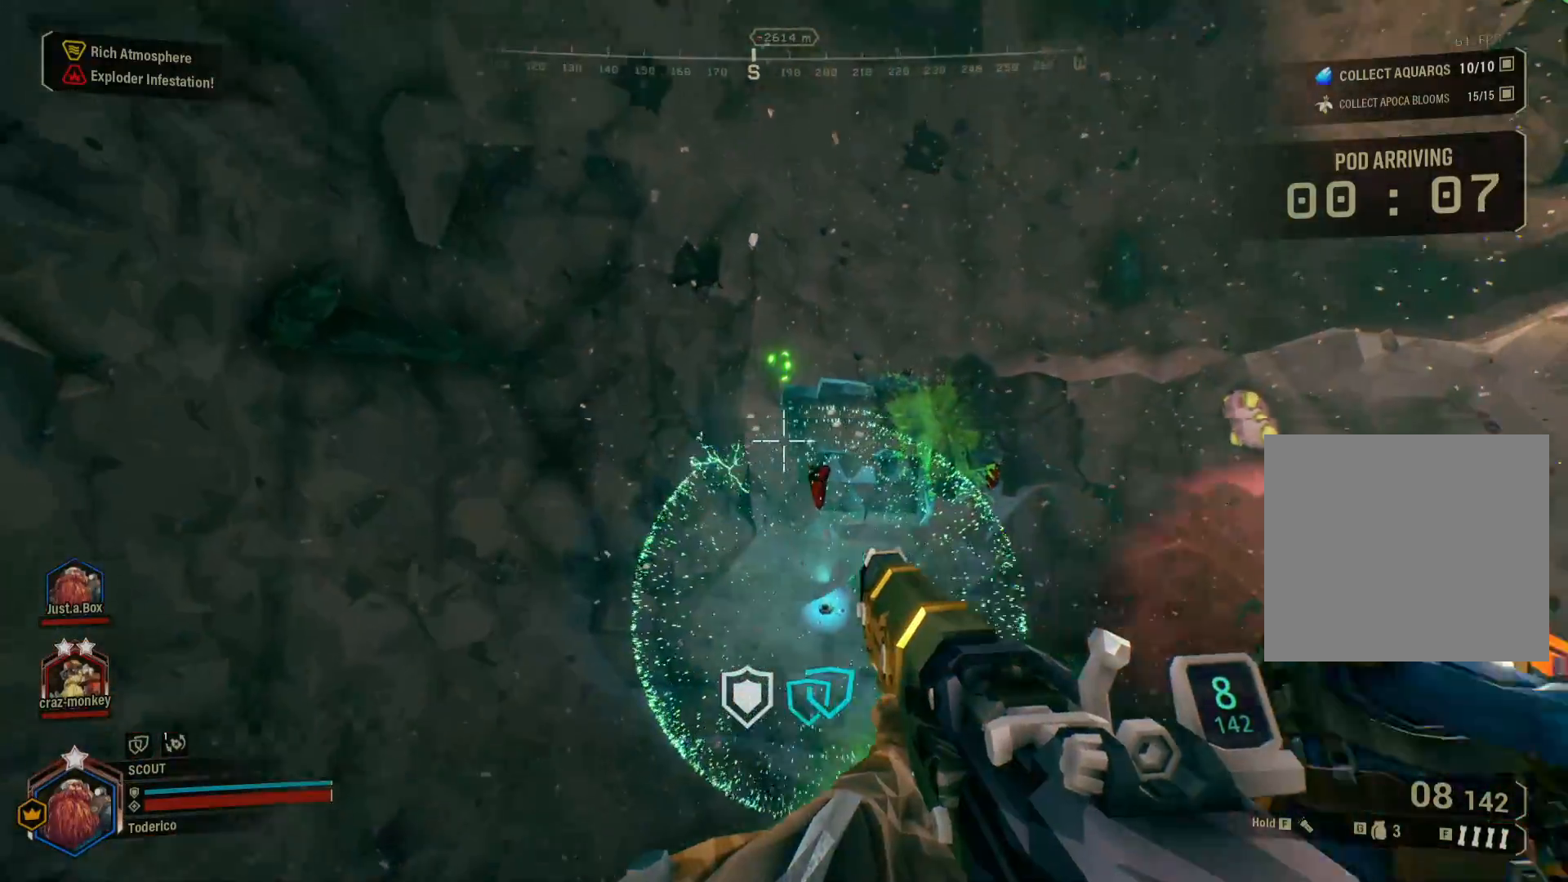
{"keys": []}
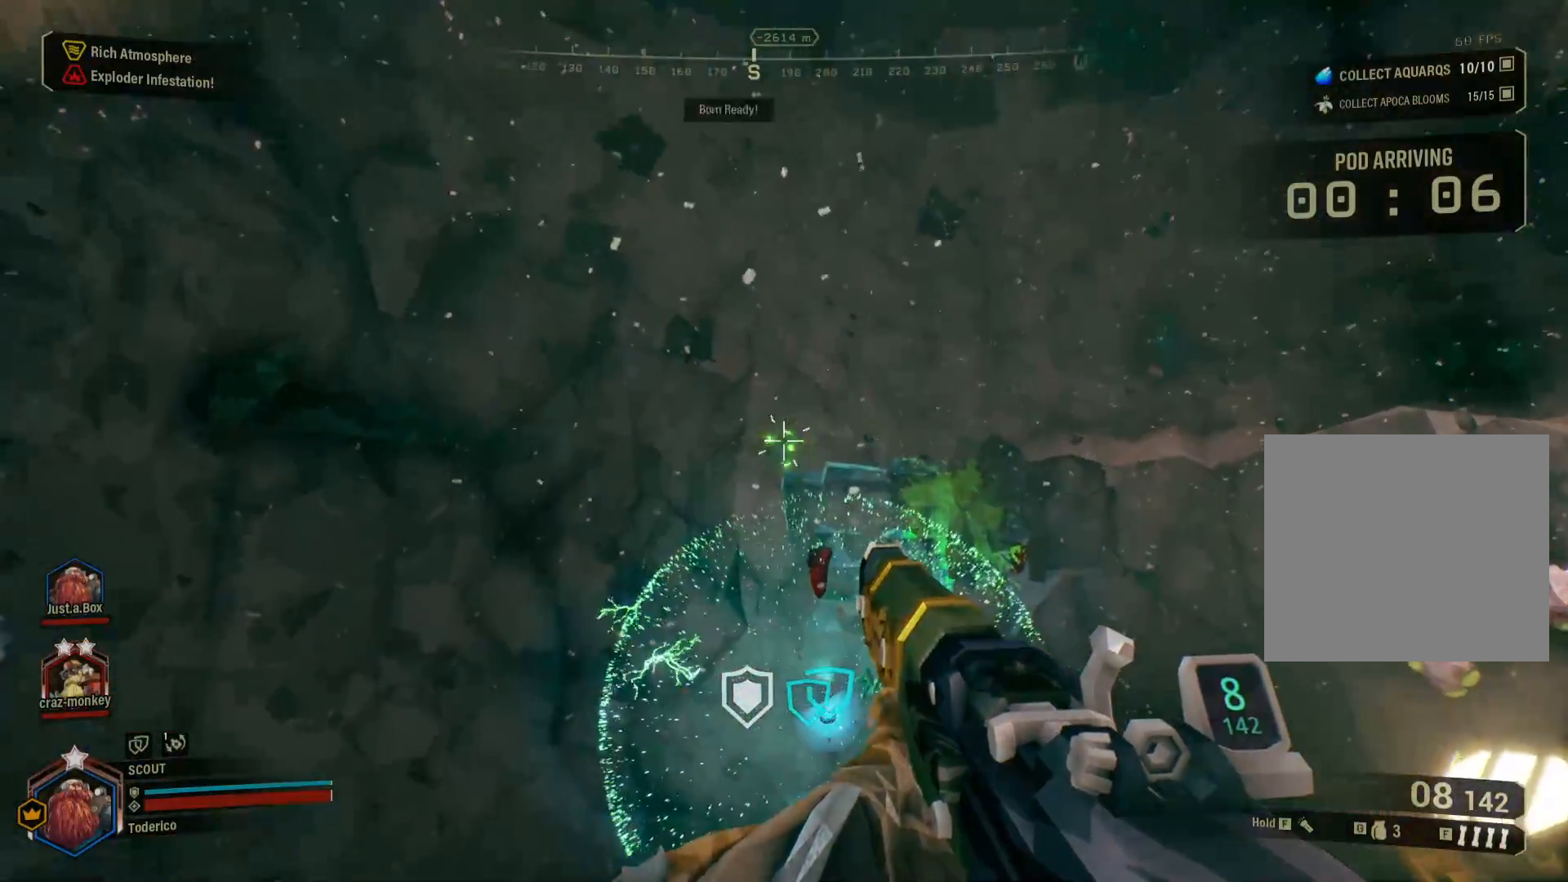
{"keys": [], "events": []}
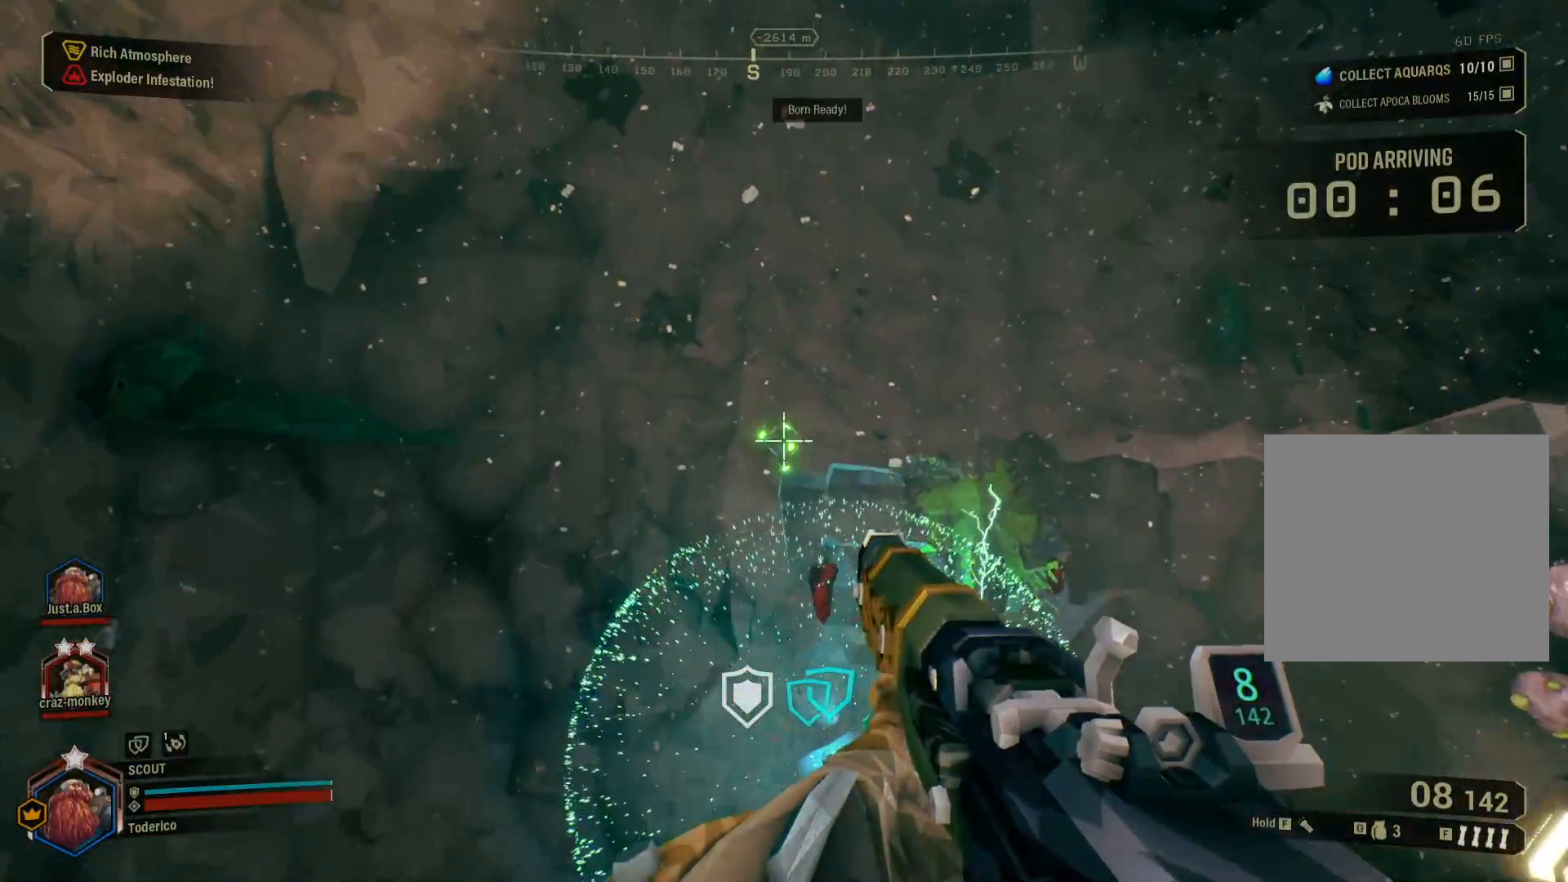
{"keys": ["d"], "events": [[466, "d", "down"]]}
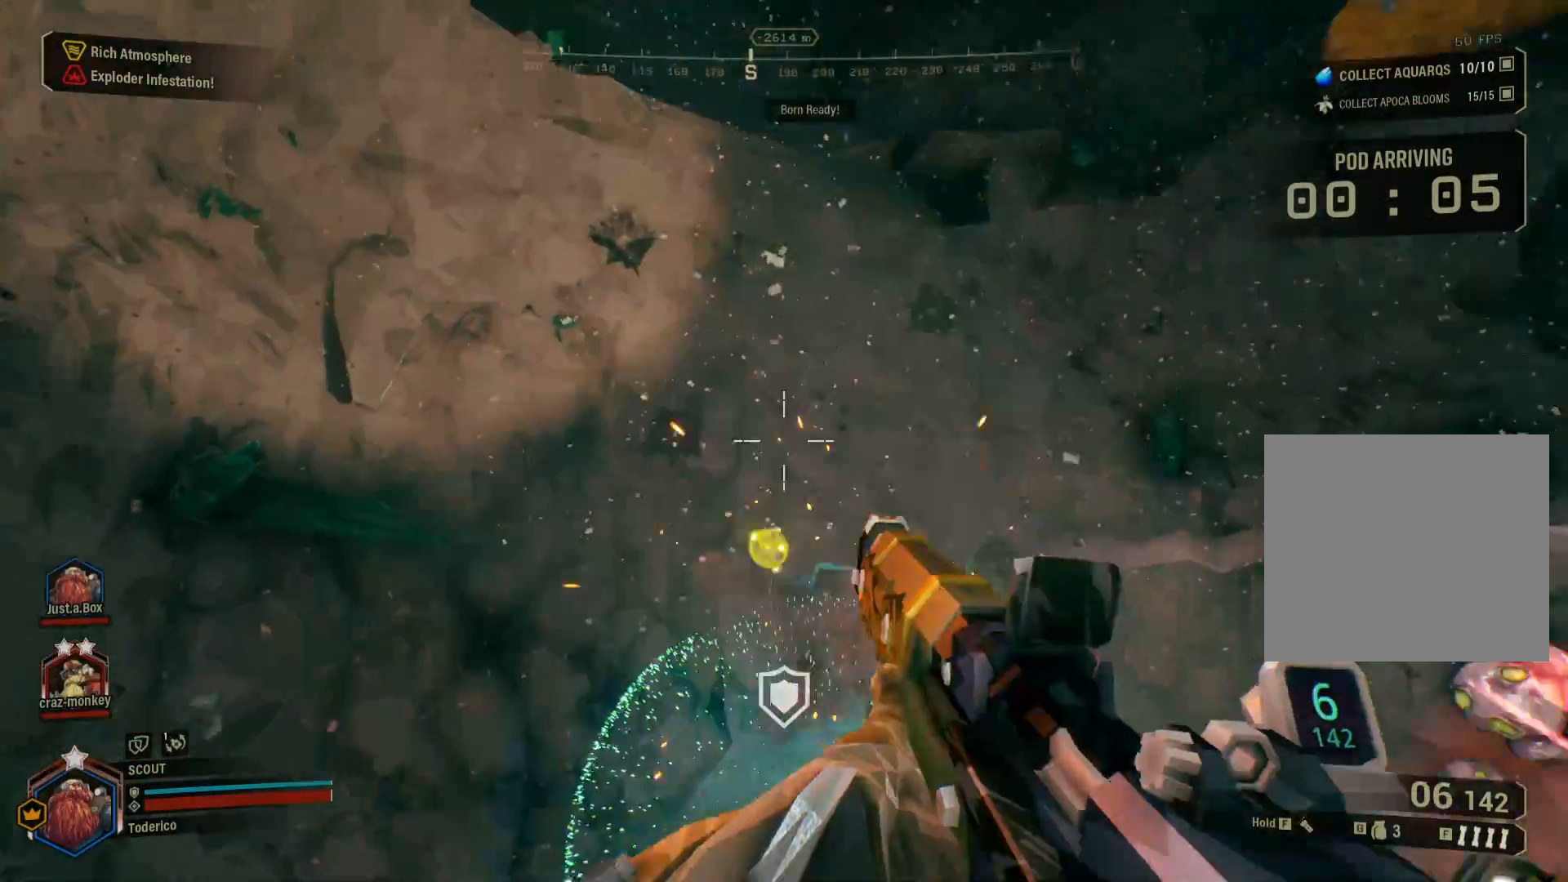
{"keys": [], "events": [[216, "w", "down"], [316, "d", "up"], [366, "w", "up"]]}
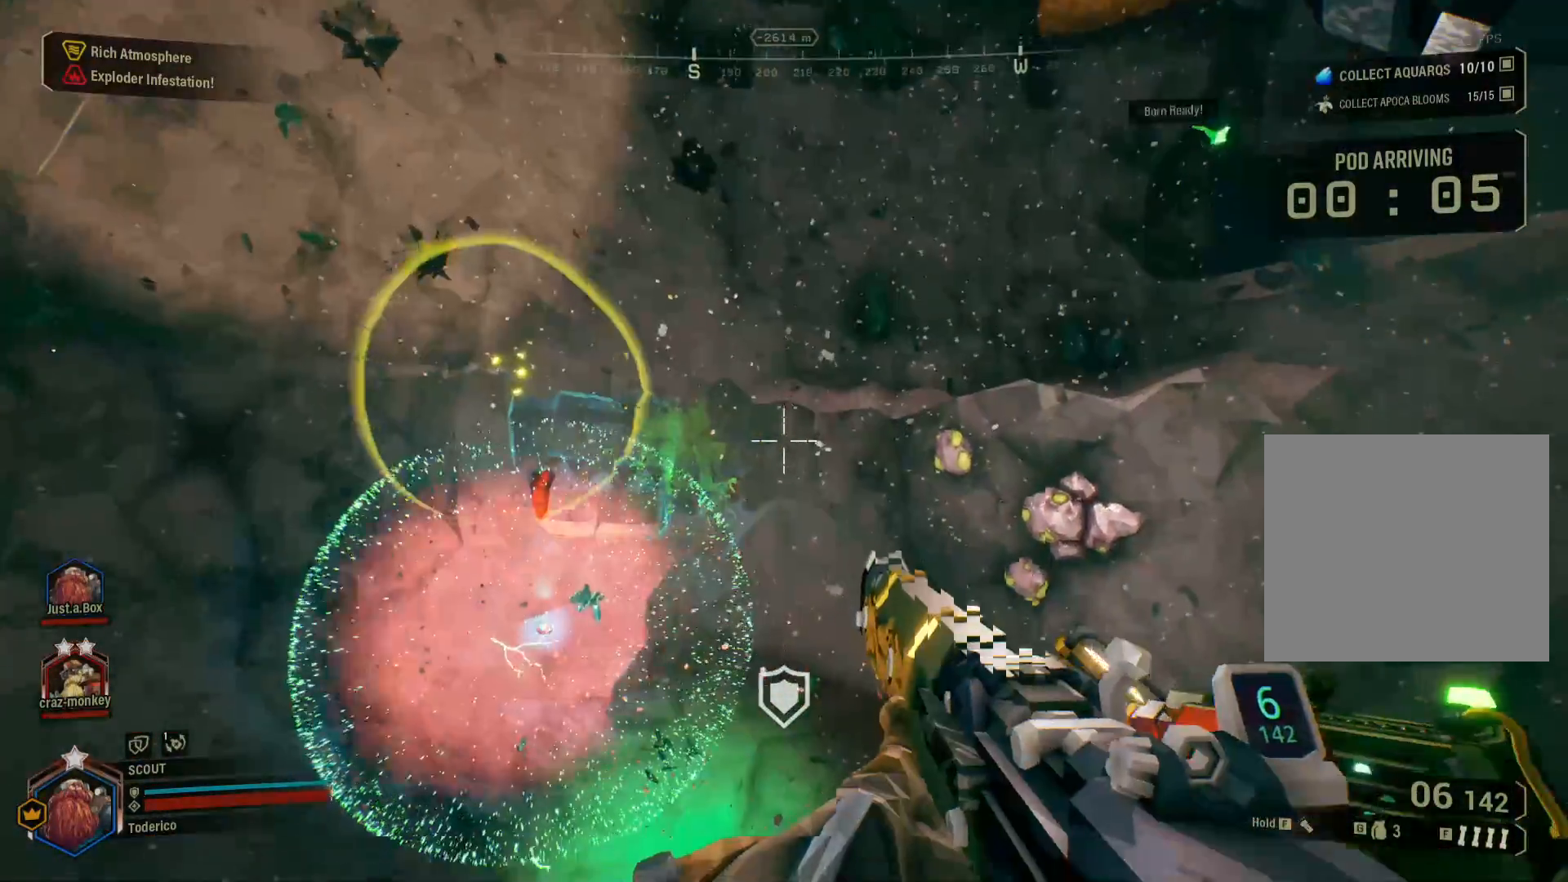
{"keys": ["r"], "events": [[50, "r", "down"], [150, "r", "up"], [250, "r", "down"], [350, "r", "up"], [450, "r", "down"]]}
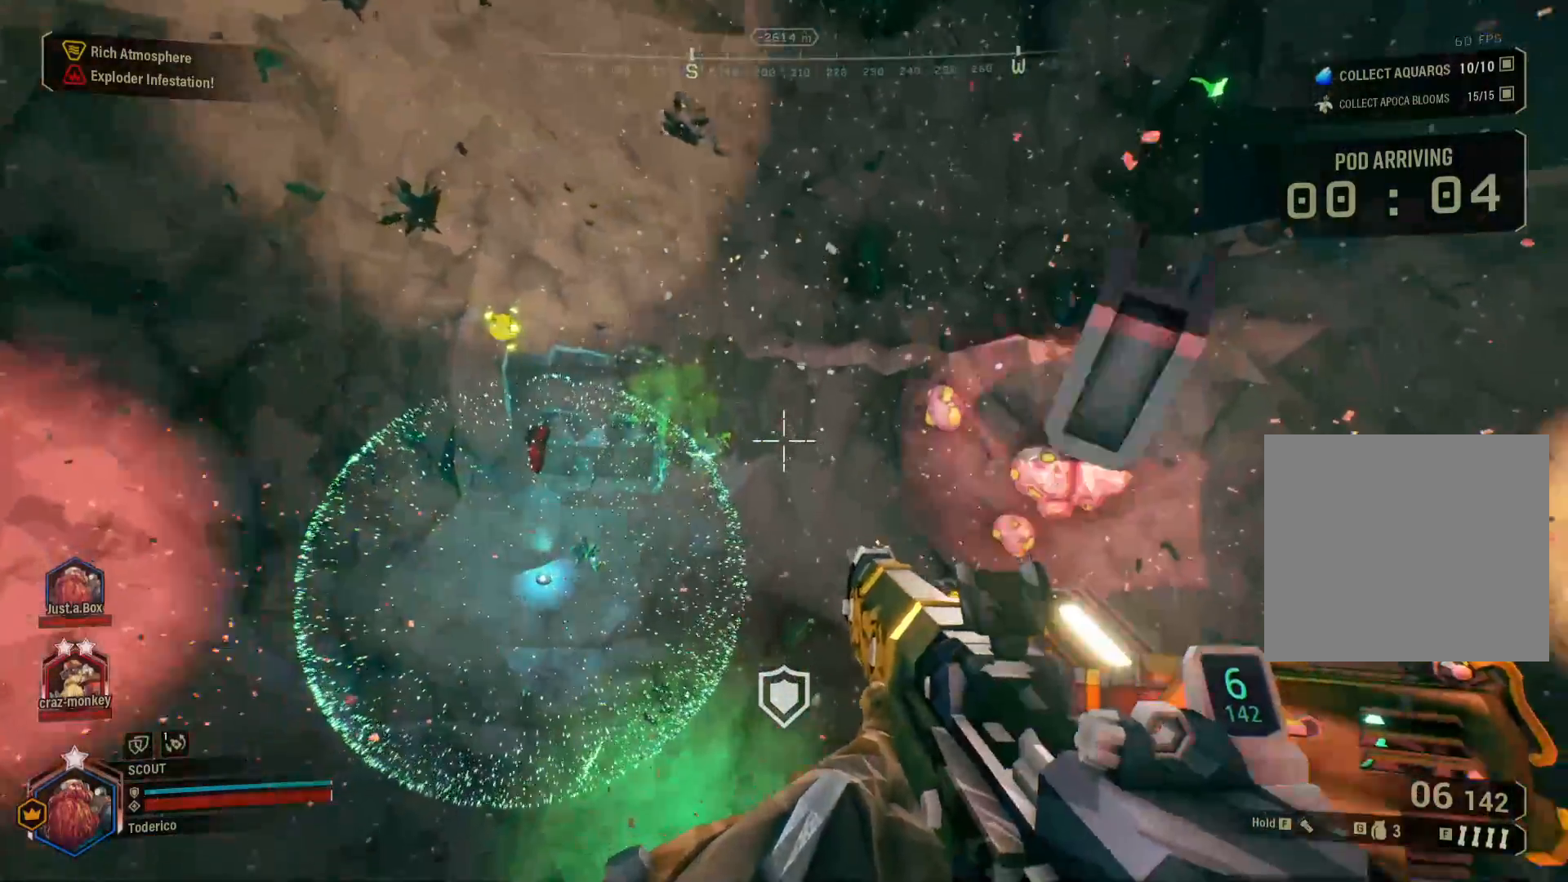
{"keys": ["r"], "events": [[33, "r", "up"], [200, "r", "down"], [300, "a", "down"], [333, "r", "up"], [350, "a", "up"], [416, "r", "down"]]}
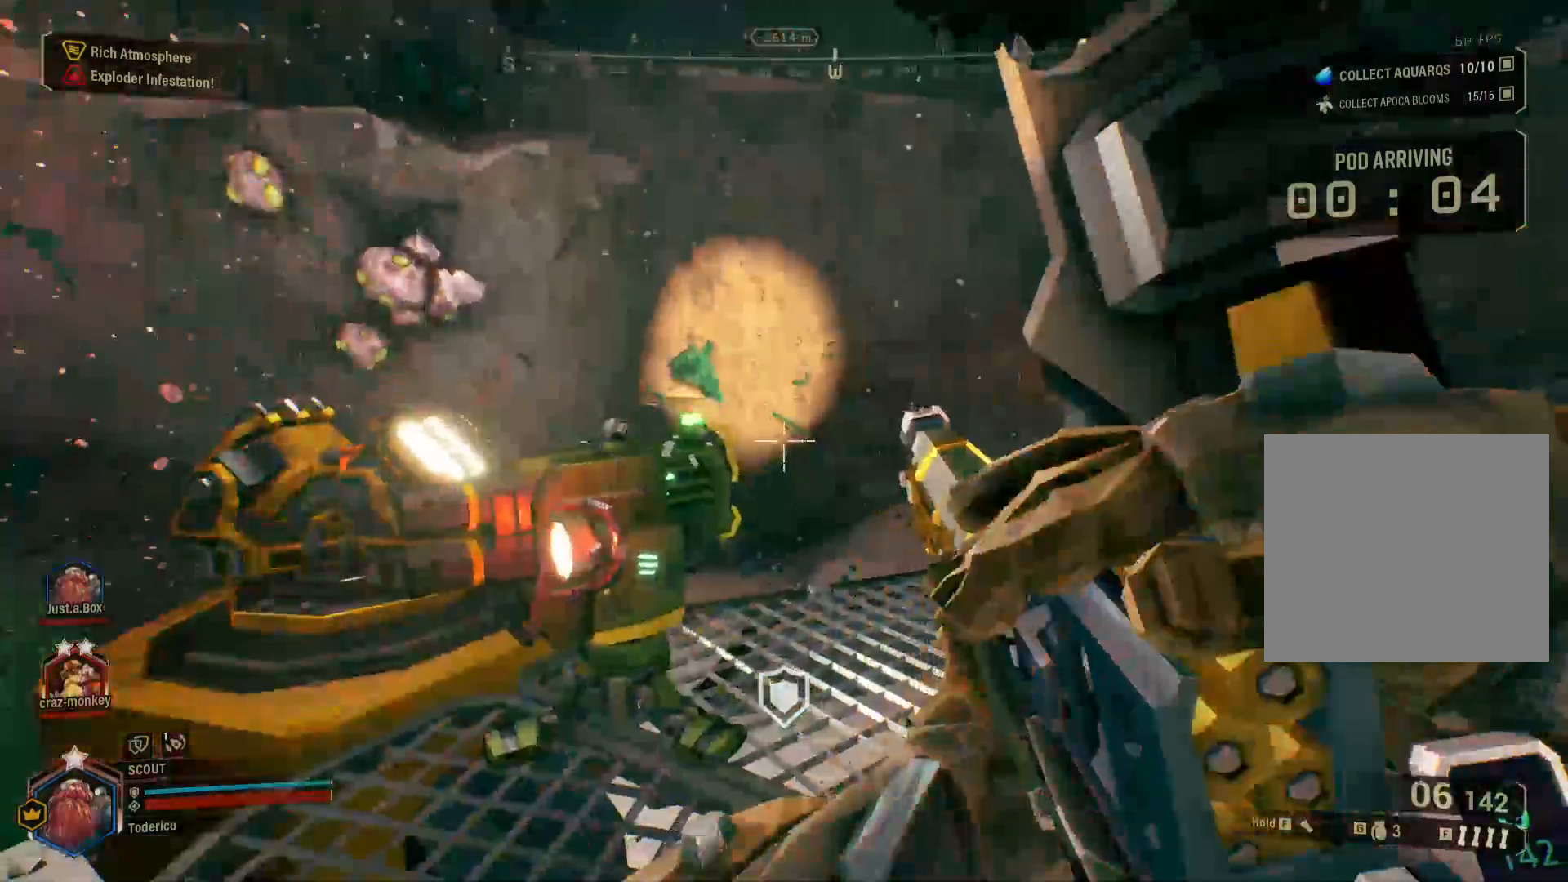
{"keys": [], "events": [[66, "r", "up"], [183, "a", "down"], [316, "a", "up"]]}
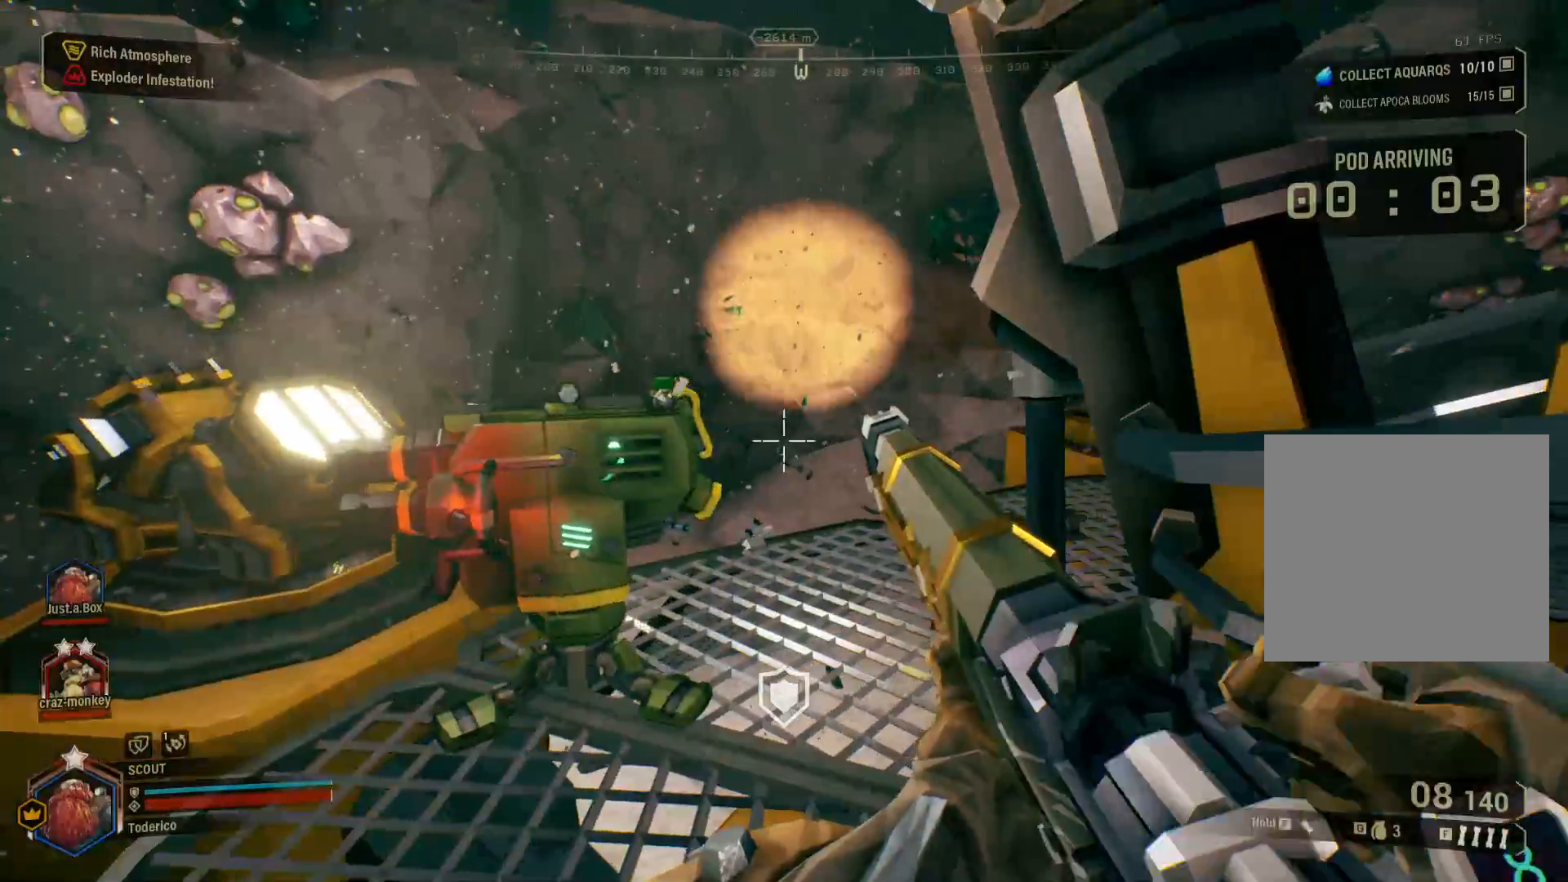
{"keys": ["d", "w"], "events": [[316, "d", "down"], [433, "w", "down"]]}
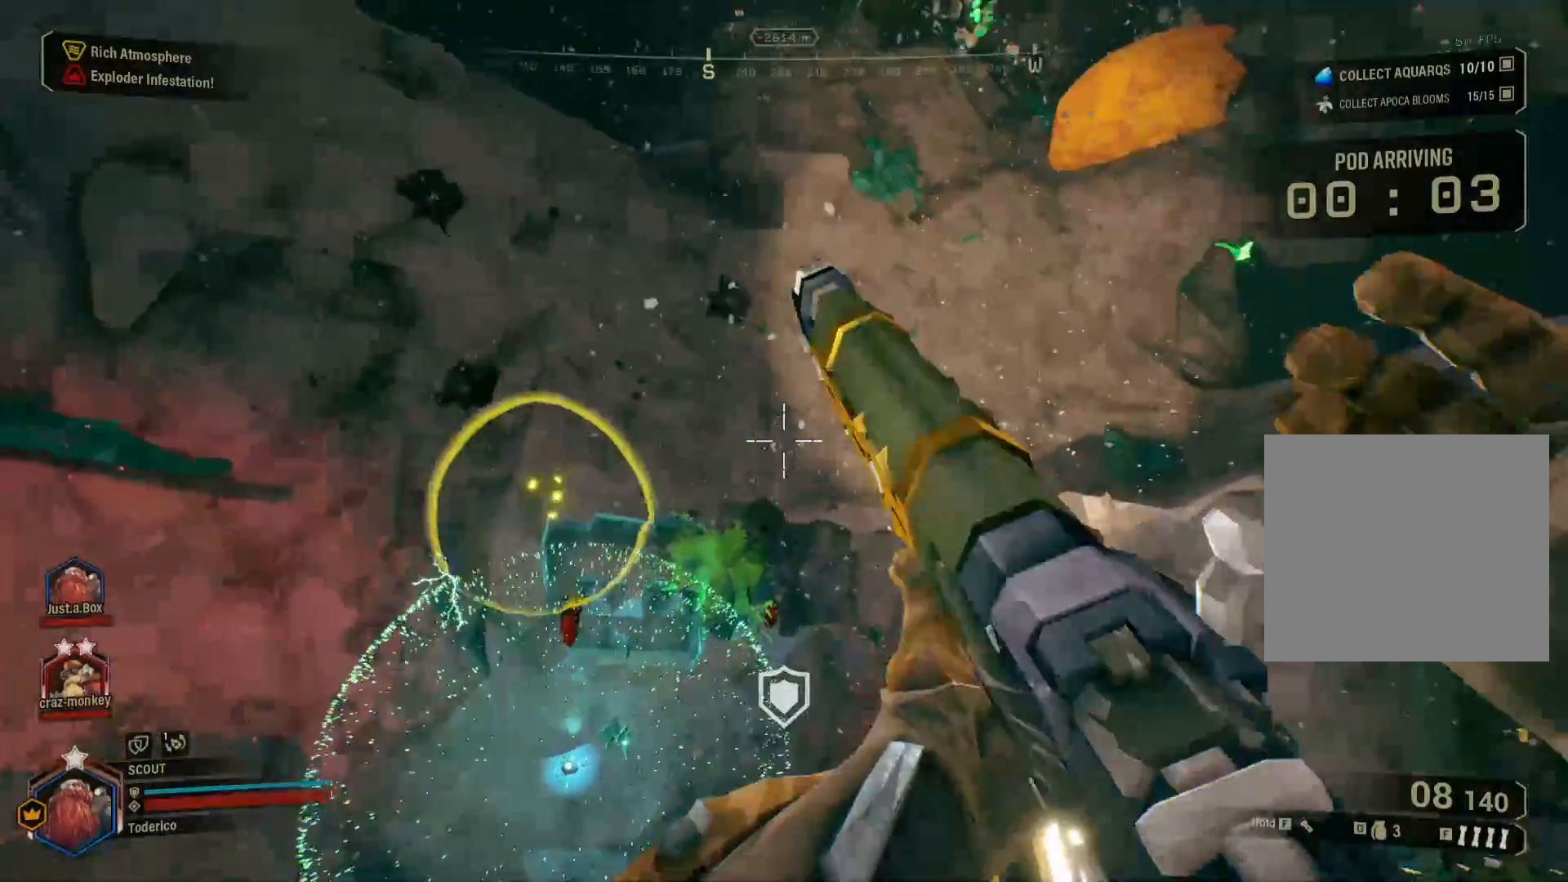
{"keys": ["ctrl"], "events": [[133, "w", "up"], [150, "d", "up"], [250, "ctrl", "down"]]}
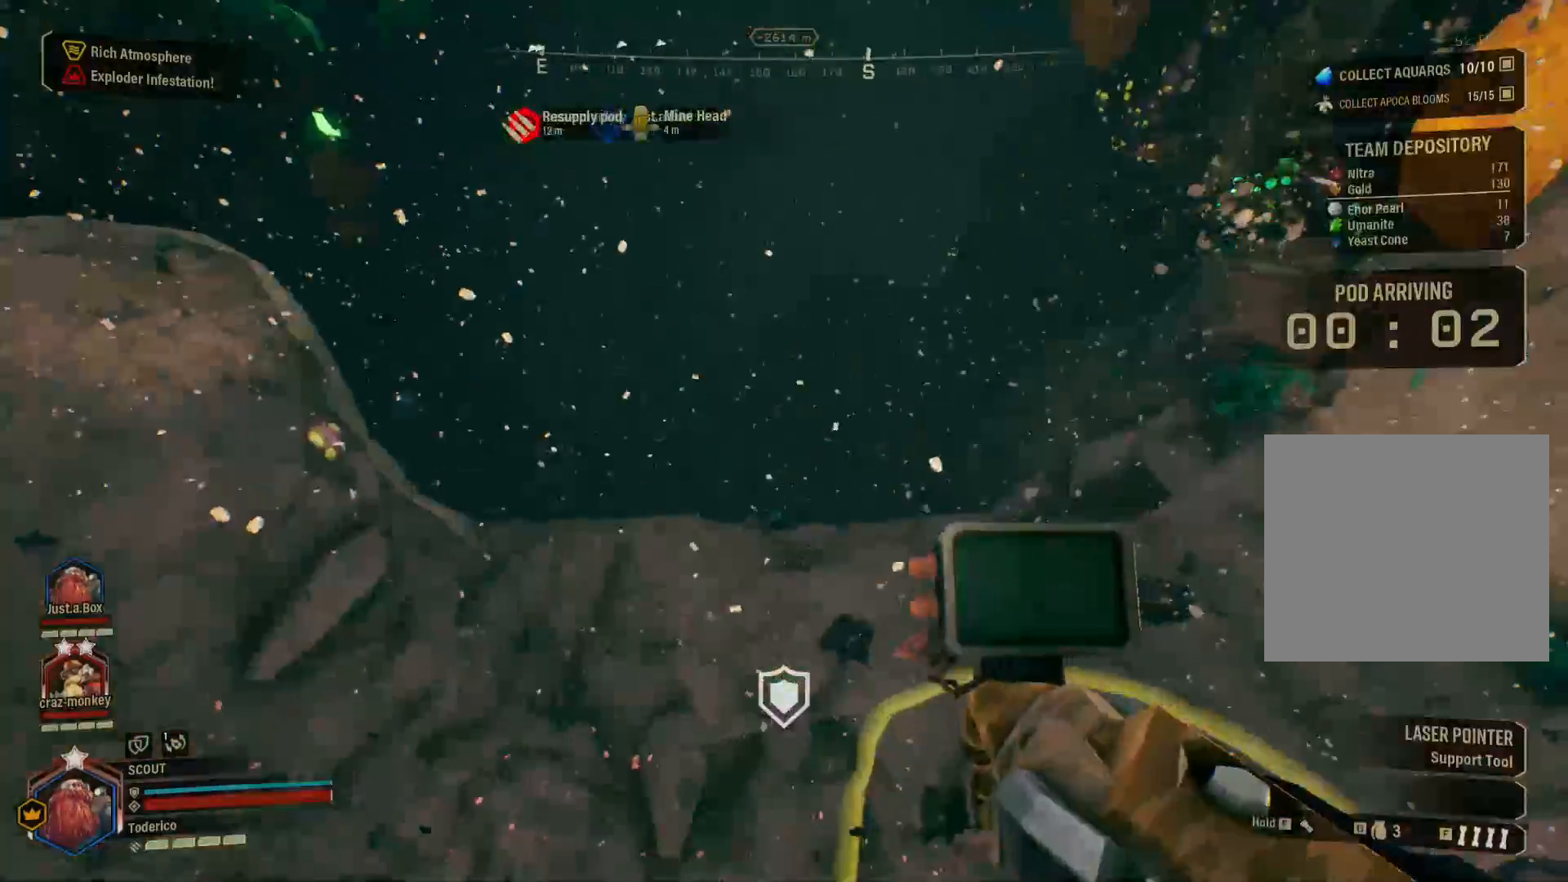
{"keys": ["ctrl"], "events": []}
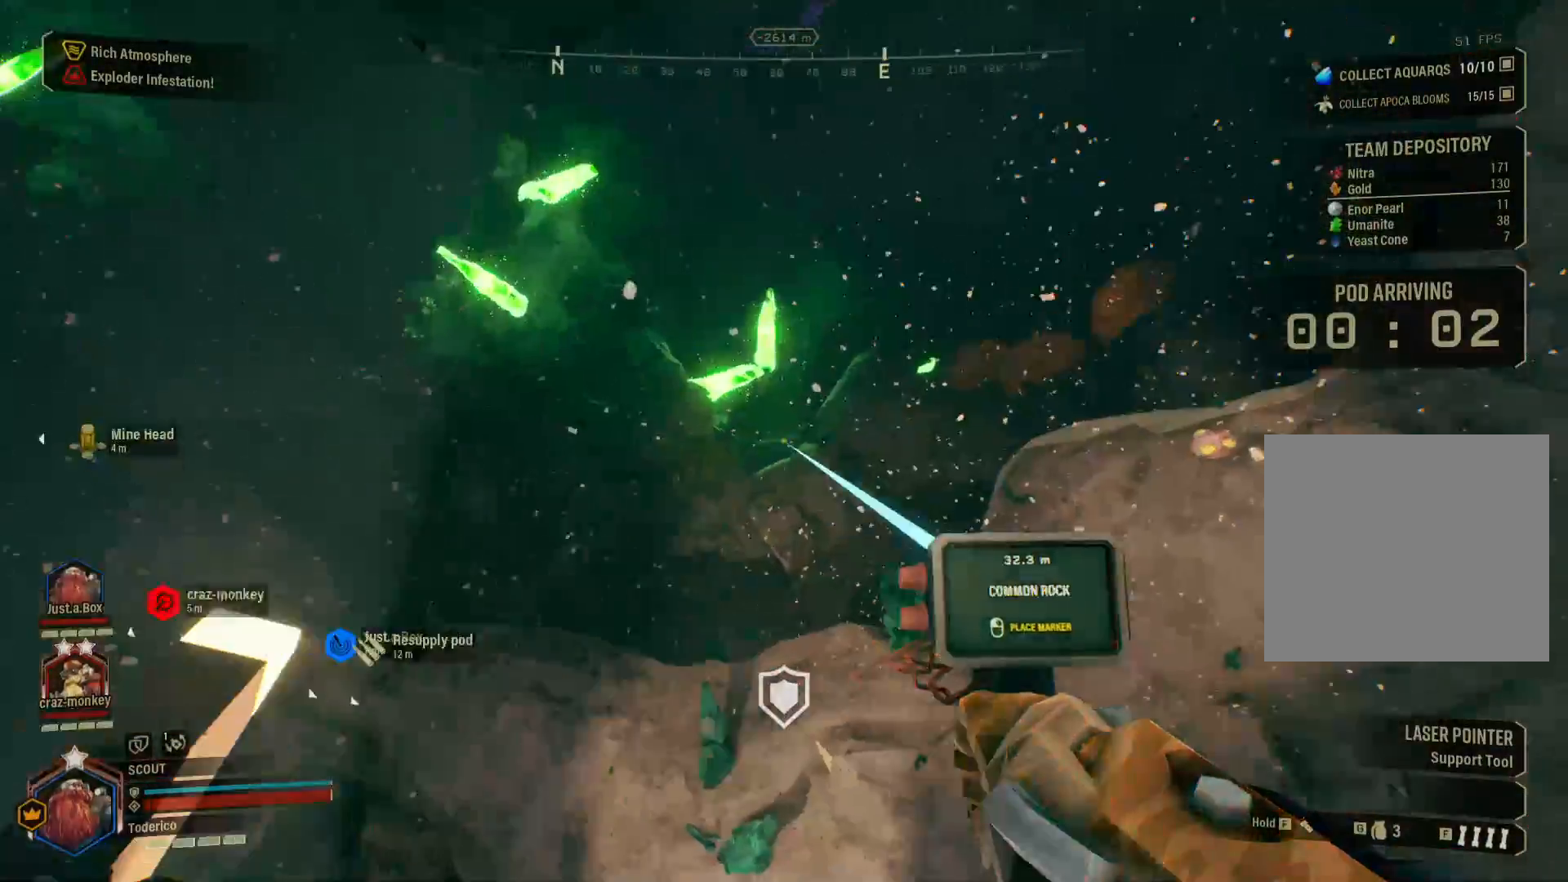
{"keys": ["ctrl"], "events": []}
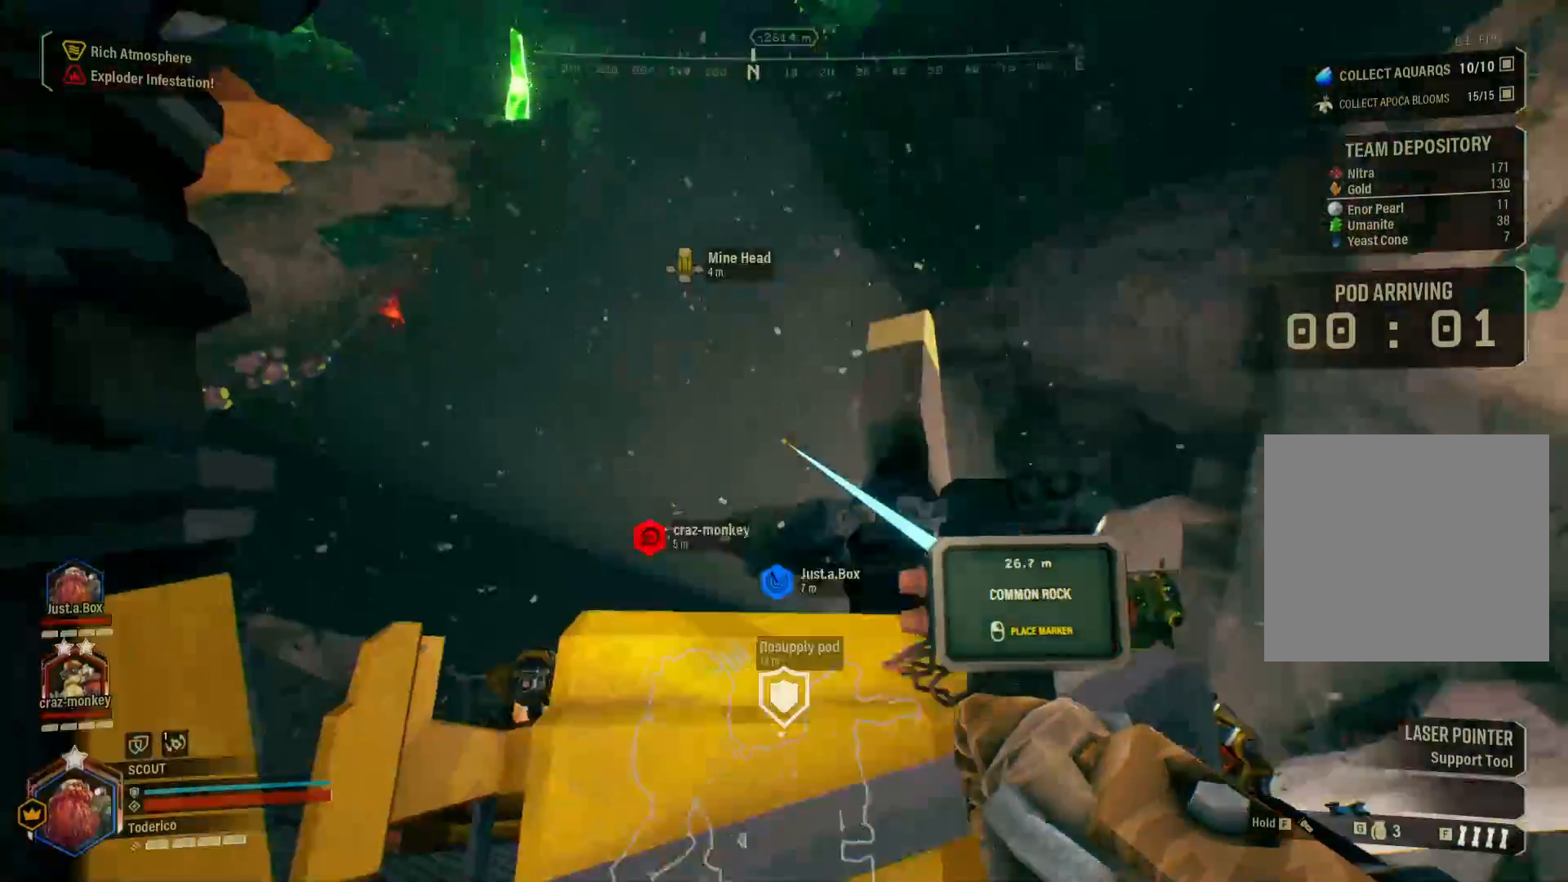
{"keys": ["ctrl", "d"]}
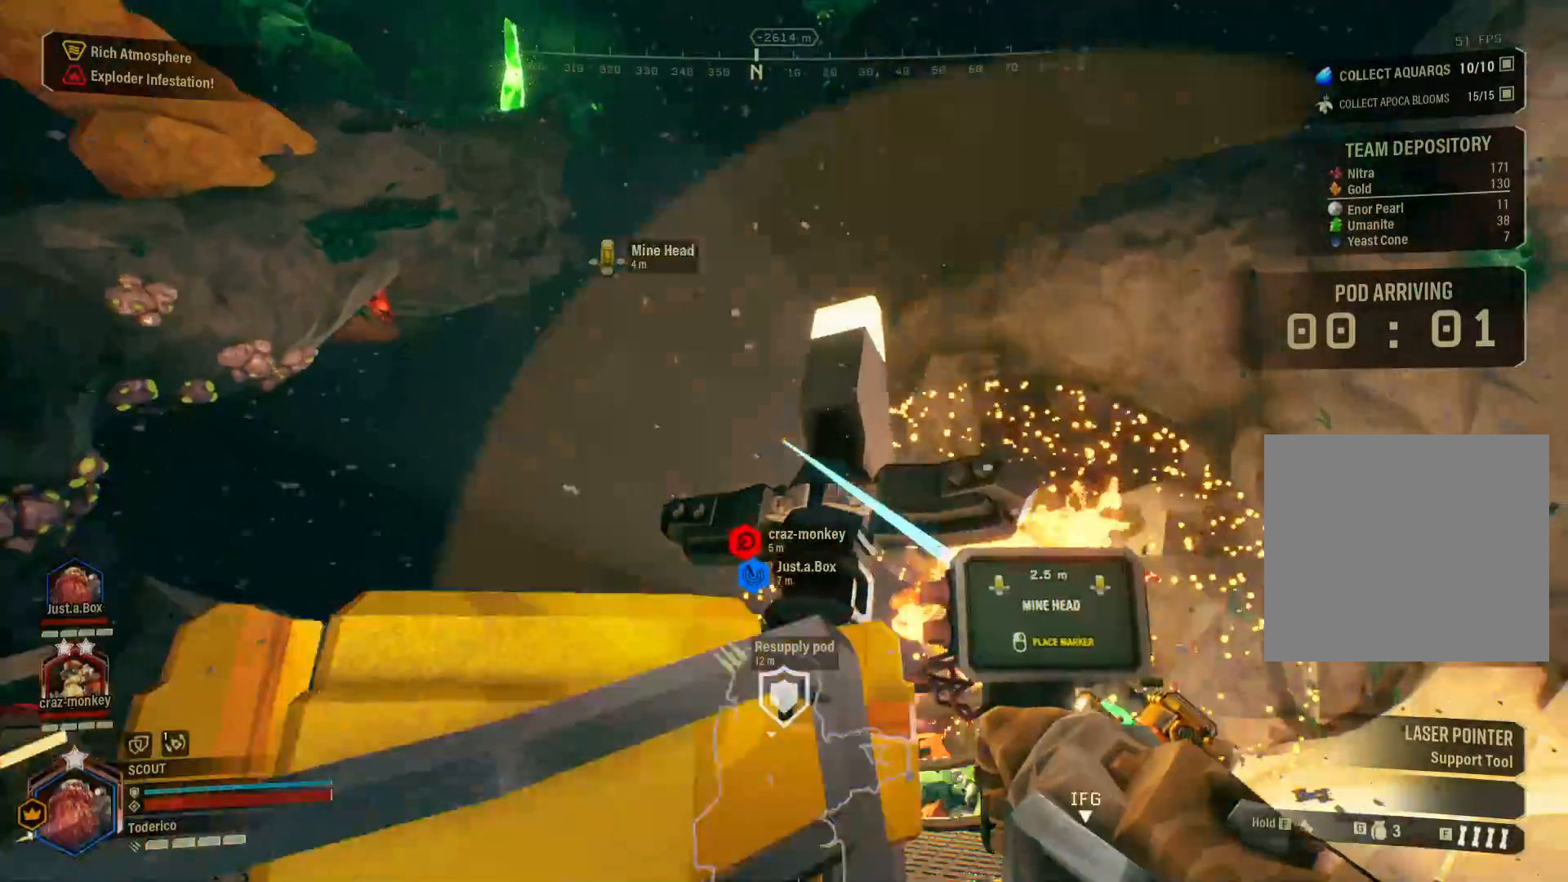
{"keys": ["ctrl"], "events": [[100, "d", "up"], [166, "w", "down"], [300, "w", "up"]]}